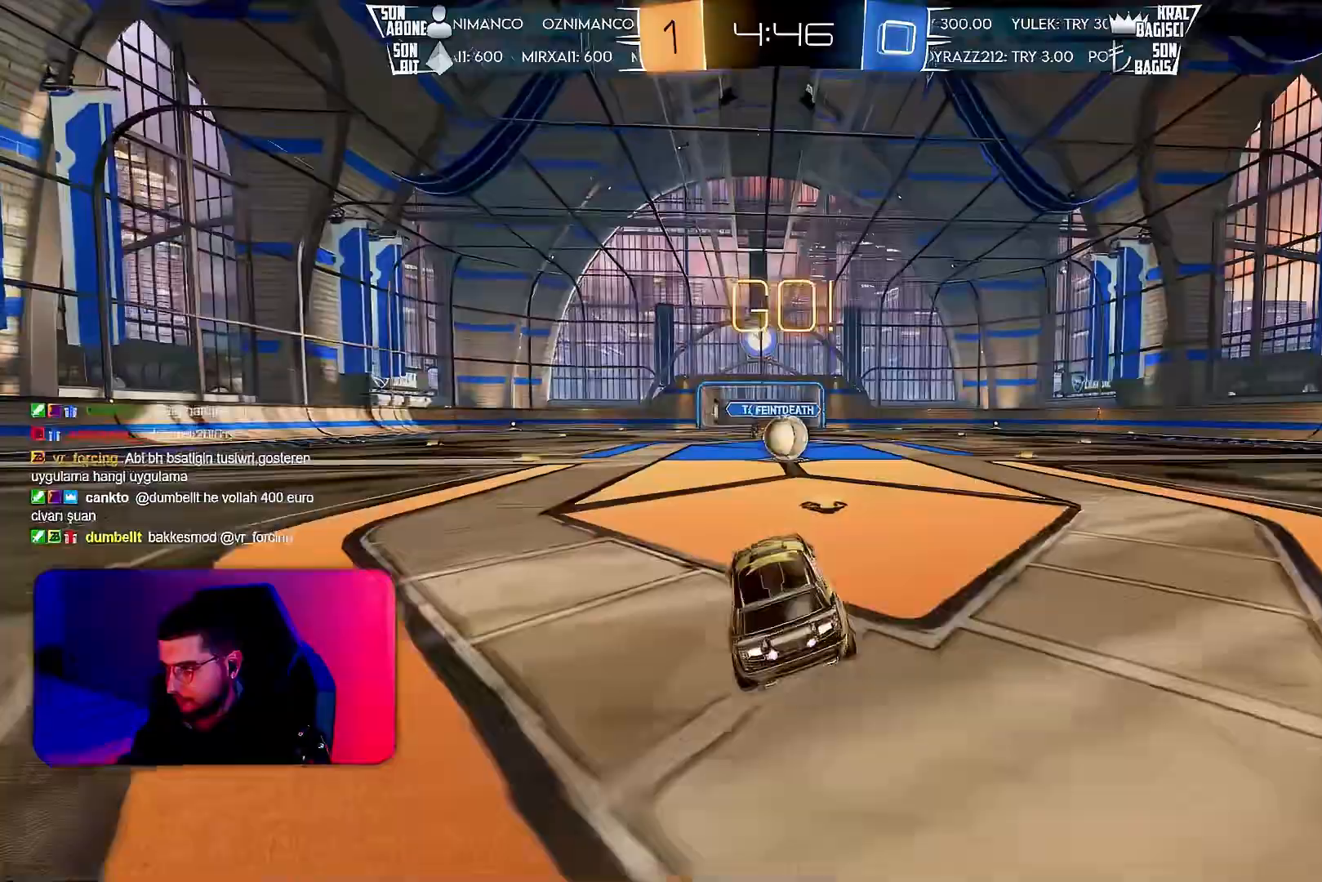
Gameplay with a controller (PlayStation layout); each line is a JSON object with the inputs held at the frame after it. "events" lists button and stick changes between this image and that frame as [ms after this image, input, new state], when the widget could be followed in between. Not read: DPAD_DOWN DPAD_LEFT DPAD_RIGHT DPAD_UP L3 R3 SELECT START right_stick.
{"buttons": ["R2"], "left_stick": "left", "events": [[117, "left_stick", "center"], [367, "CROSS", "down"], [367, "left_stick", "right"], [417, "CROSS", "up"], [483, "left_stick", "left"]]}
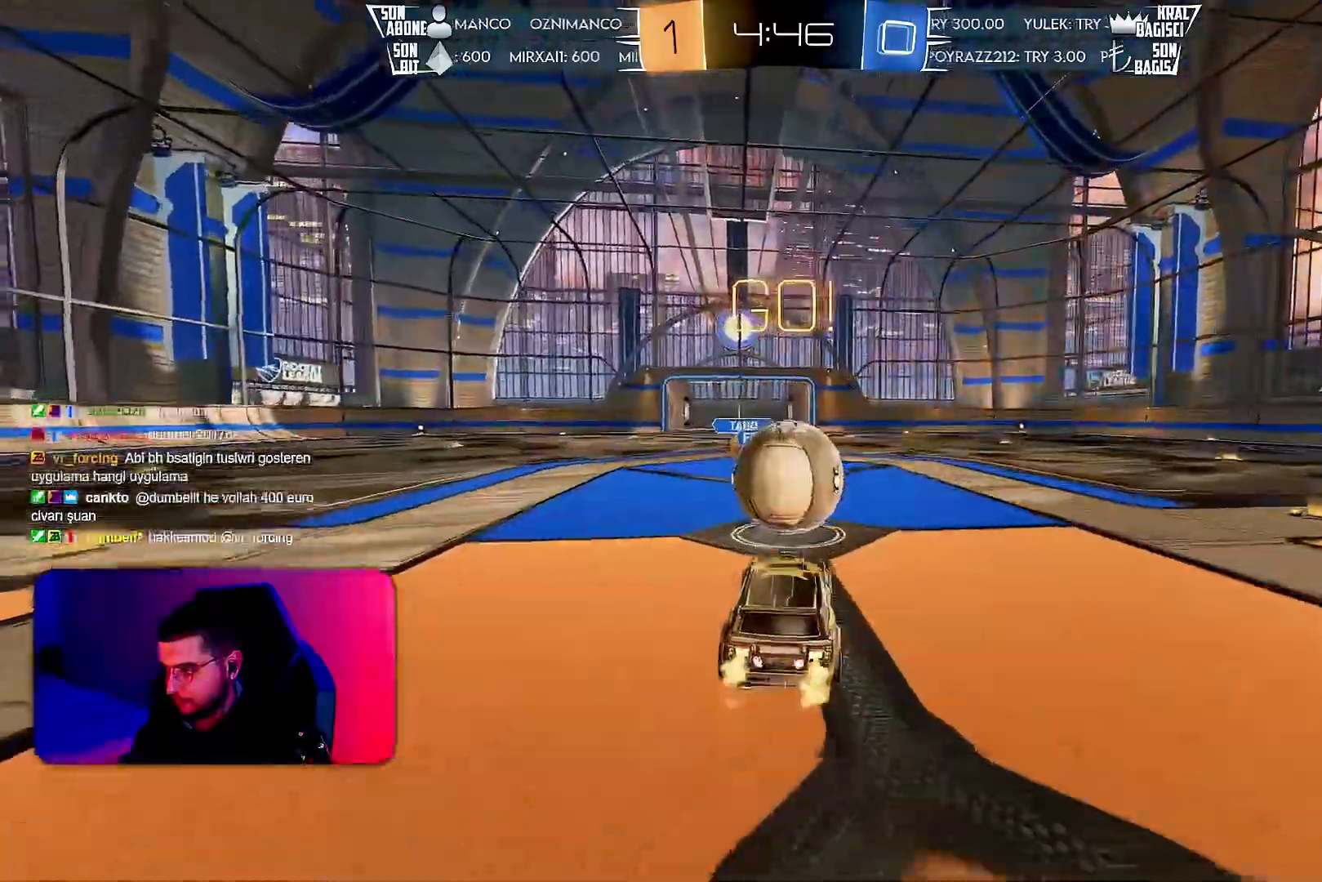
{"buttons": ["L1"], "left_stick": "down-right", "events": [[117, "L1", "down"], [150, "left_stick", "up-right"], [167, "CROSS", "down"], [167, "R1", "down"], [267, "left_stick", "down-right"], [283, "R1", "up"], [300, "CROSS", "up"], [450, "R2", "up"]]}
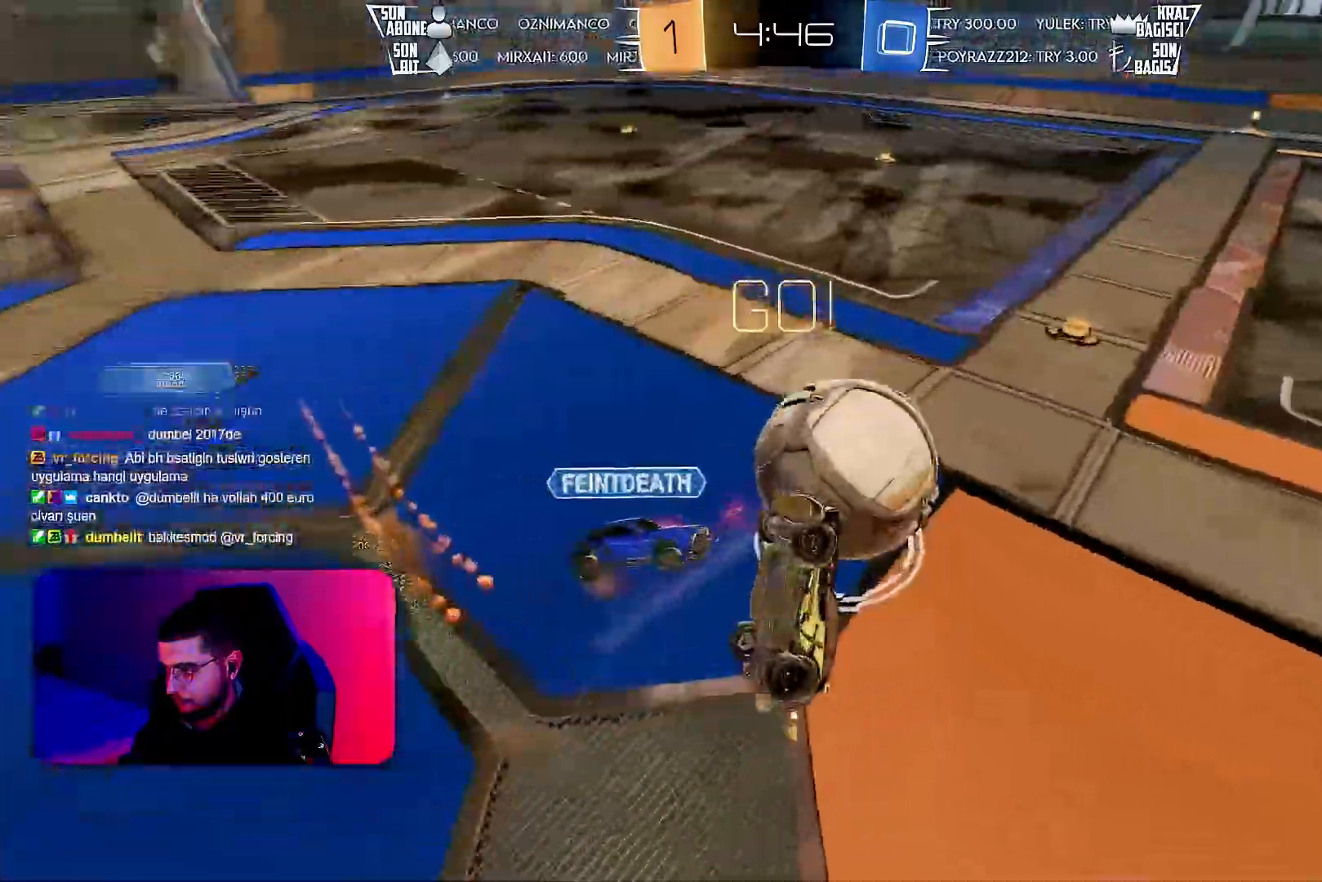
{"buttons": ["R2"], "left_stick": "left", "events": [[217, "R2", "down"], [283, "left_stick", "right"], [433, "left_stick", "center"], [483, "L1", "up"], [483, "left_stick", "left"]]}
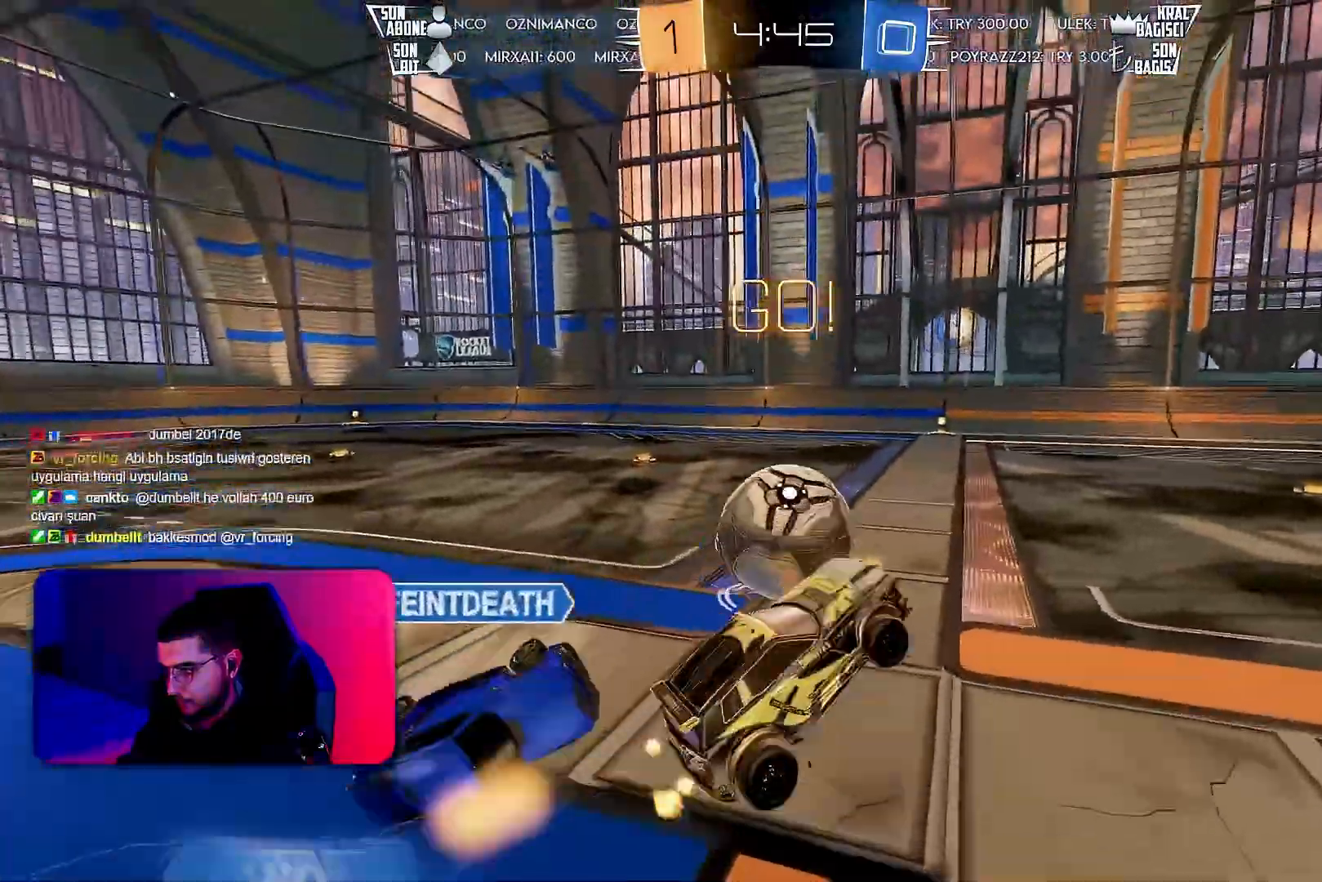
{"buttons": ["R2"], "left_stick": "center", "events": [[200, "L1", "down"], [300, "L1", "up"], [350, "left_stick", "center"]]}
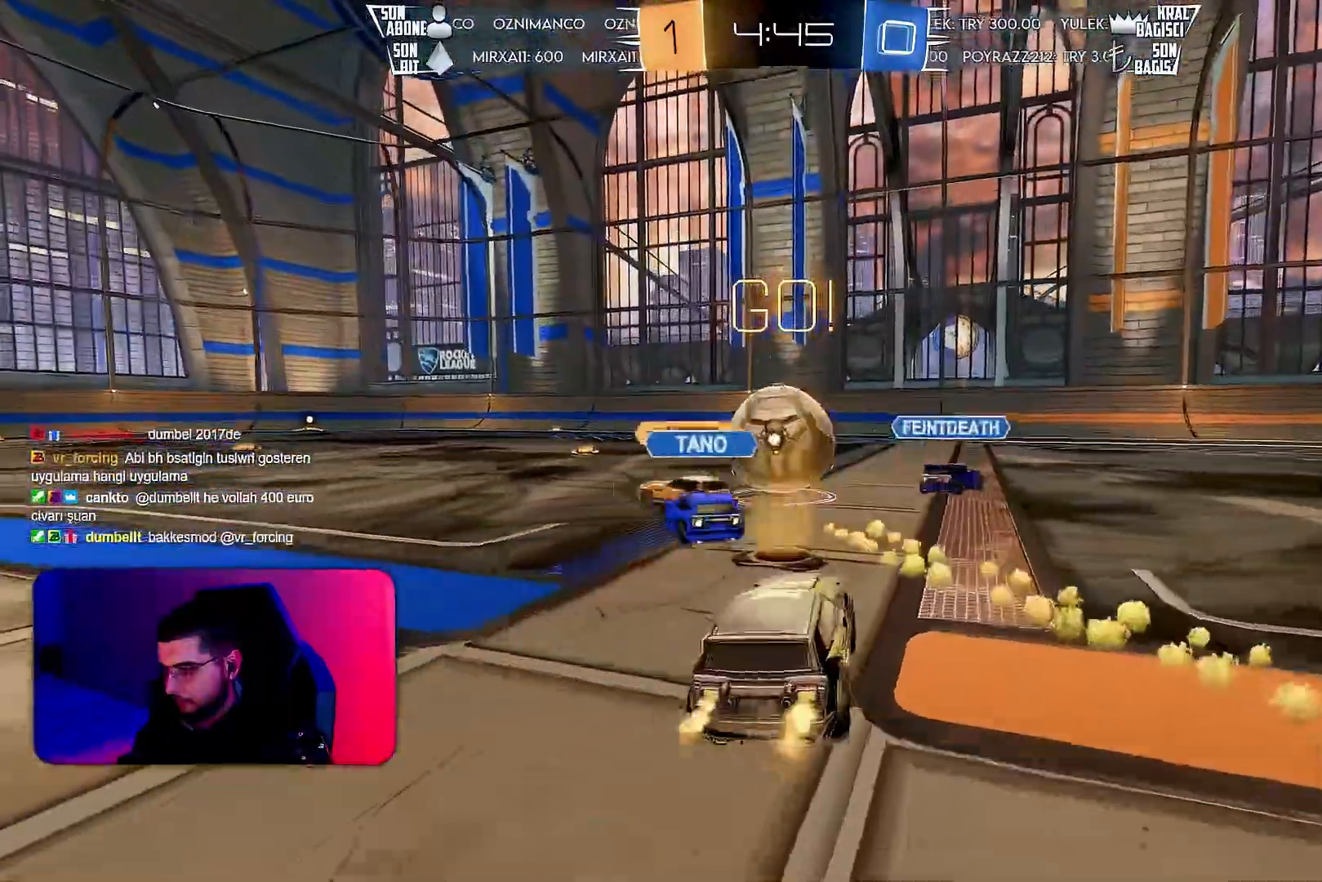
{"buttons": ["R2"], "left_stick": "center", "events": [[133, "left_stick", "right"], [283, "left_stick", "center"]]}
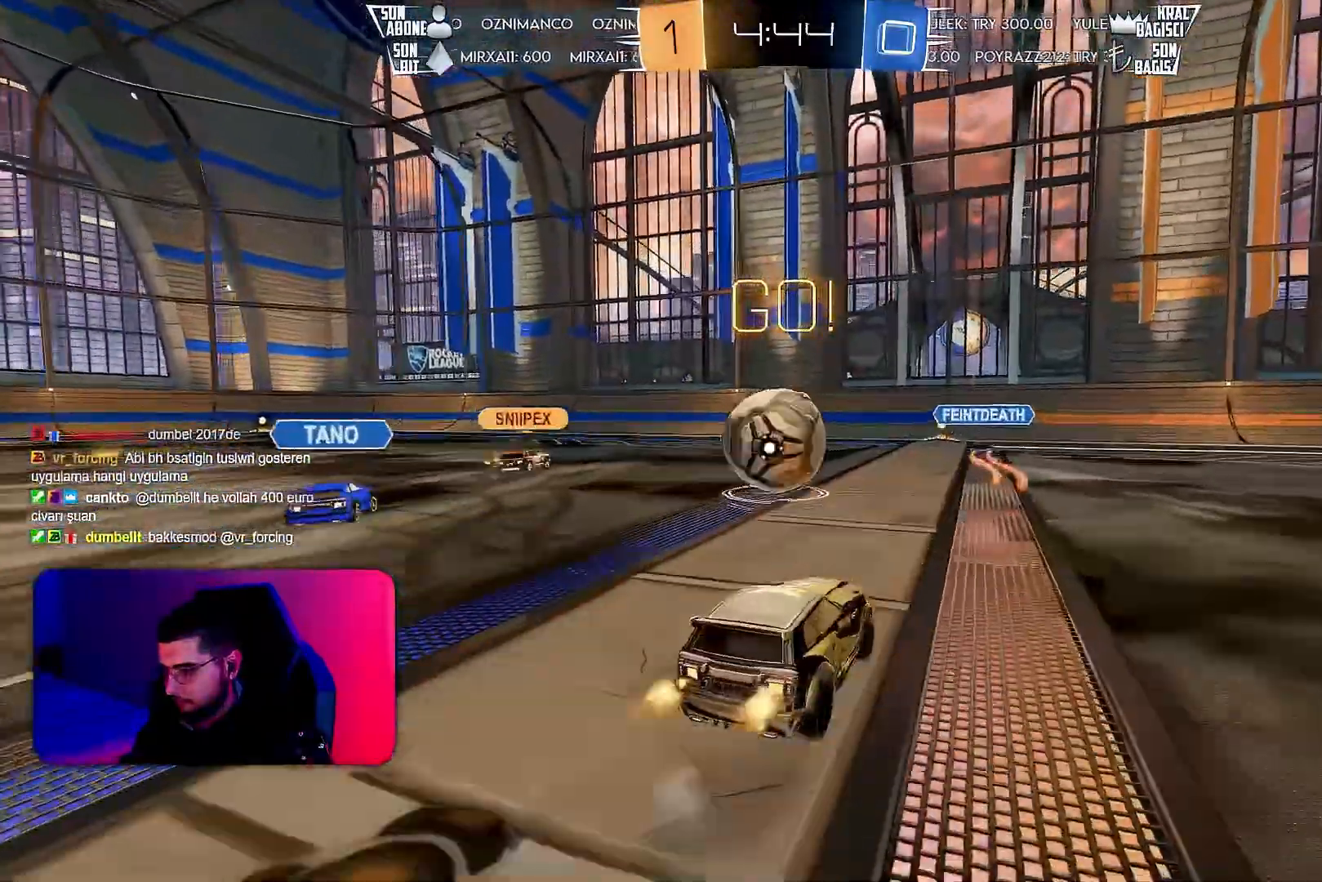
{"buttons": ["R2"], "left_stick": "right", "events": [[217, "left_stick", "right"]]}
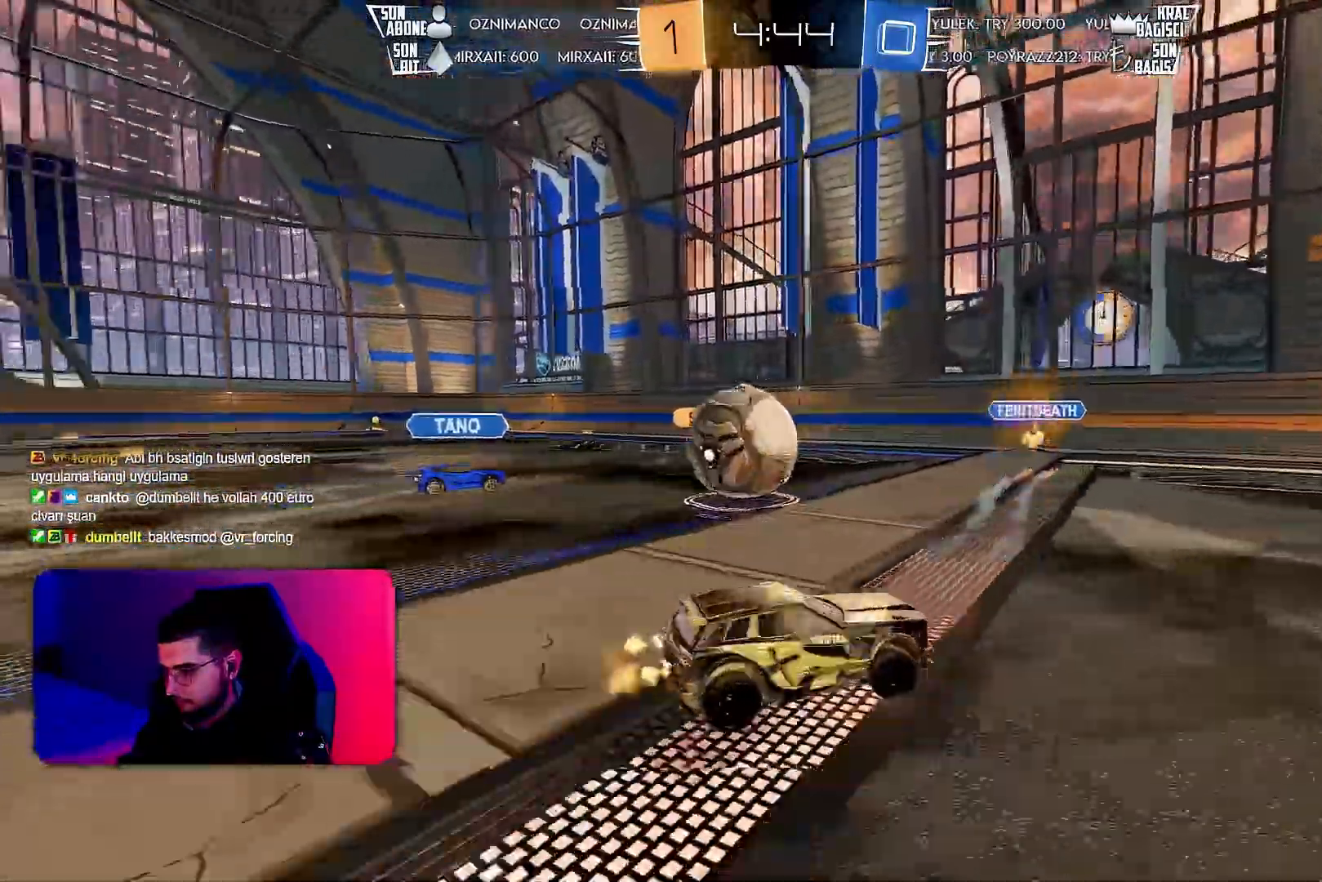
{"buttons": ["R2"], "left_stick": "center", "events": [[250, "left_stick", "center"]]}
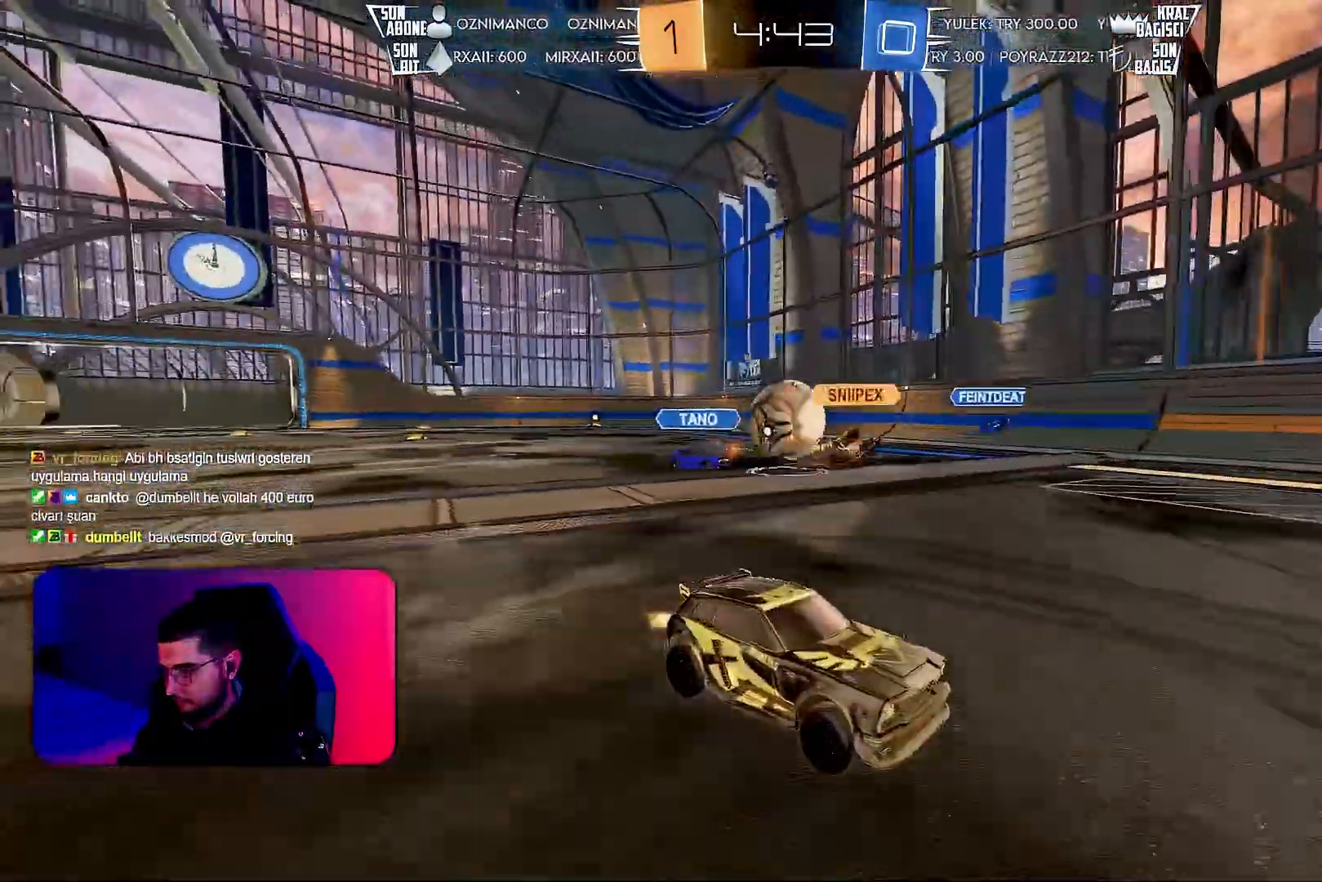
{"buttons": ["L1", "R1", "R2"], "left_stick": "down-left", "events": [[217, "left_stick", "right"], [267, "R1", "down"], [283, "CROSS", "down"], [317, "left_stick", "up"], [350, "L1", "down"], [367, "CROSS", "up"], [400, "CROSS", "down"], [433, "left_stick", "down-left"], [483, "CROSS", "up"]]}
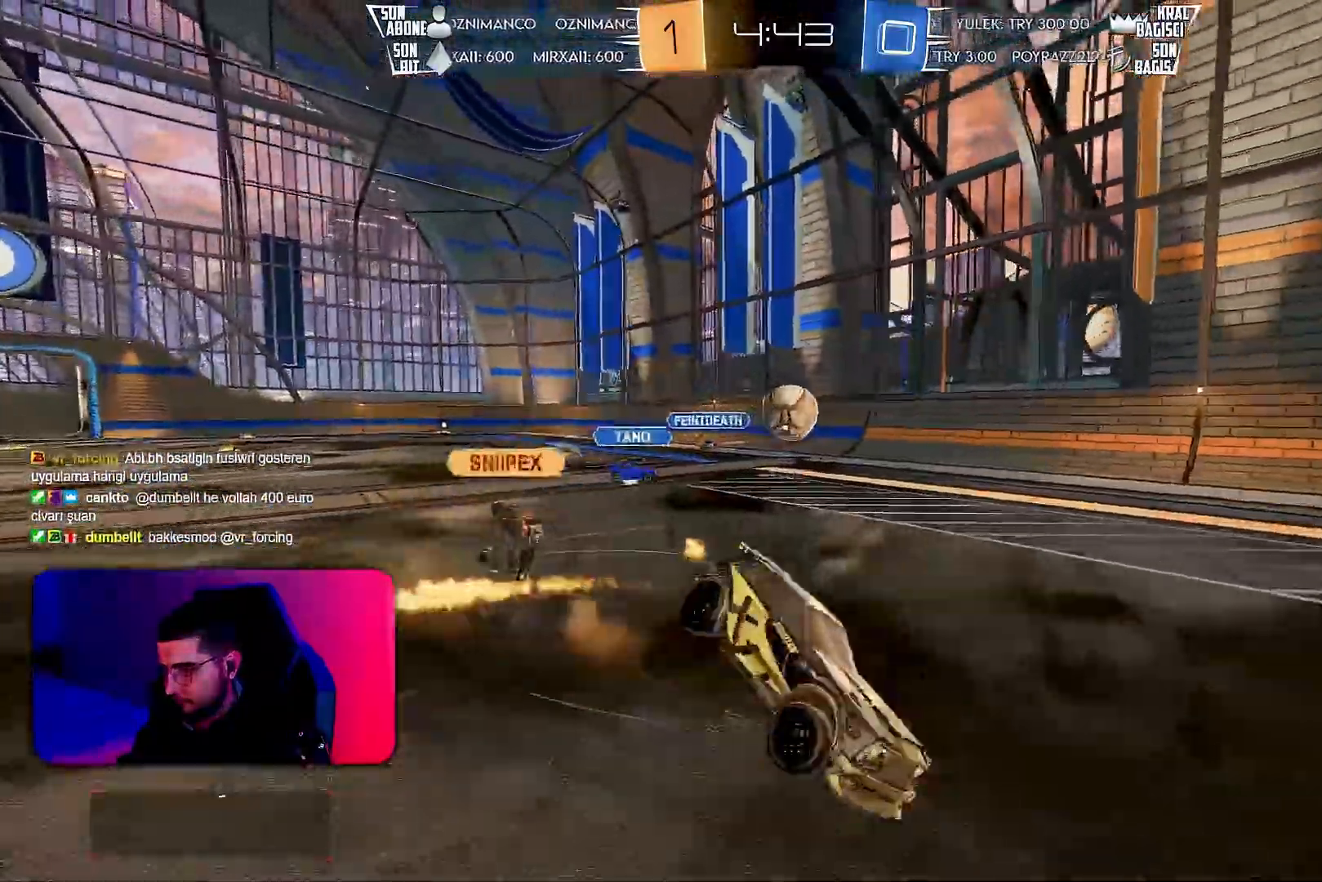
{"buttons": ["L1", "R2"], "left_stick": "down-left", "events": [[167, "TRIANGLE", "down"], [250, "TRIANGLE", "up"], [300, "R1", "up"]]}
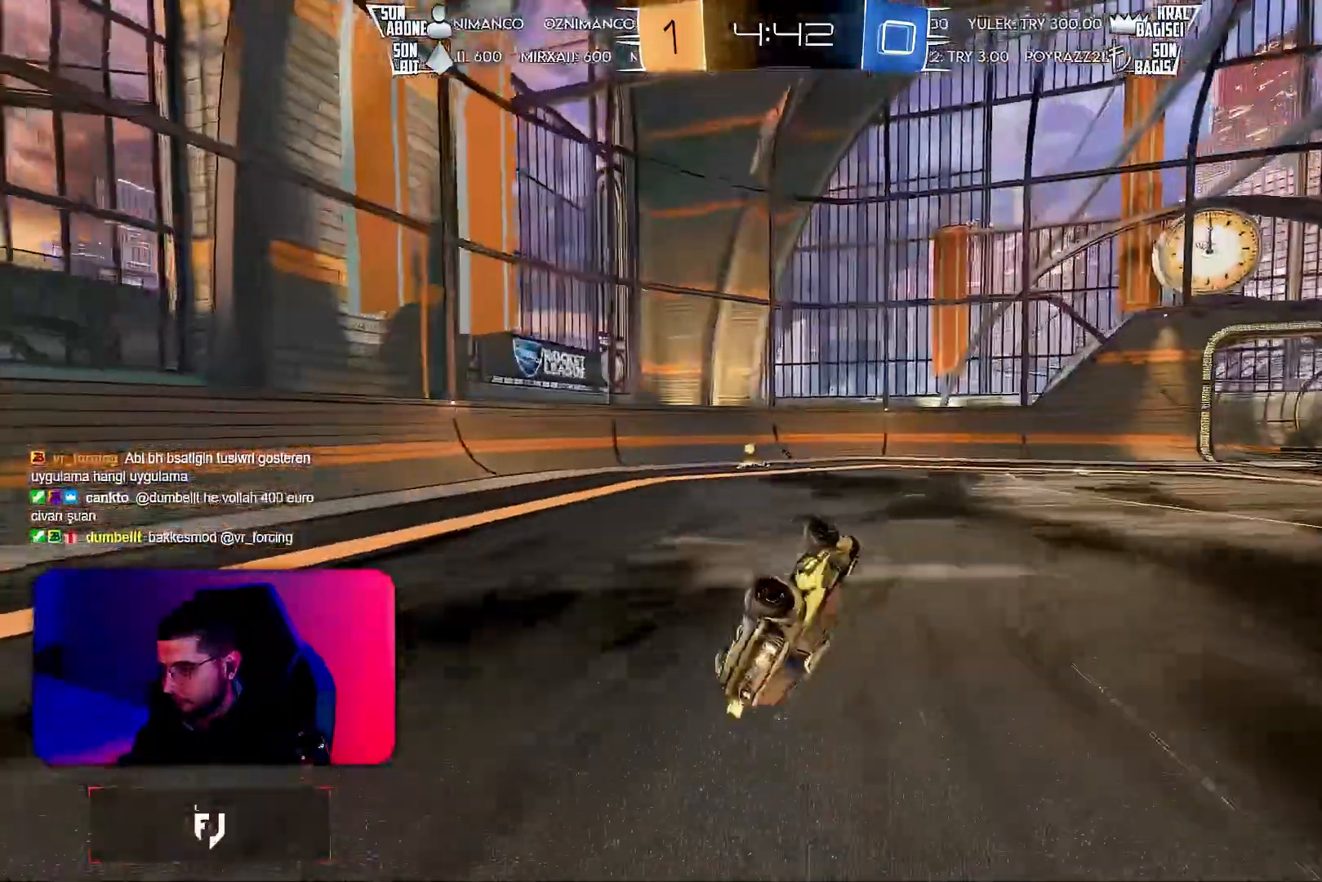
{"buttons": ["R2"], "left_stick": "left", "events": [[167, "TRIANGLE", "down"], [200, "L1", "up"], [250, "TRIANGLE", "up"], [267, "left_stick", "center"], [383, "left_stick", "left"]]}
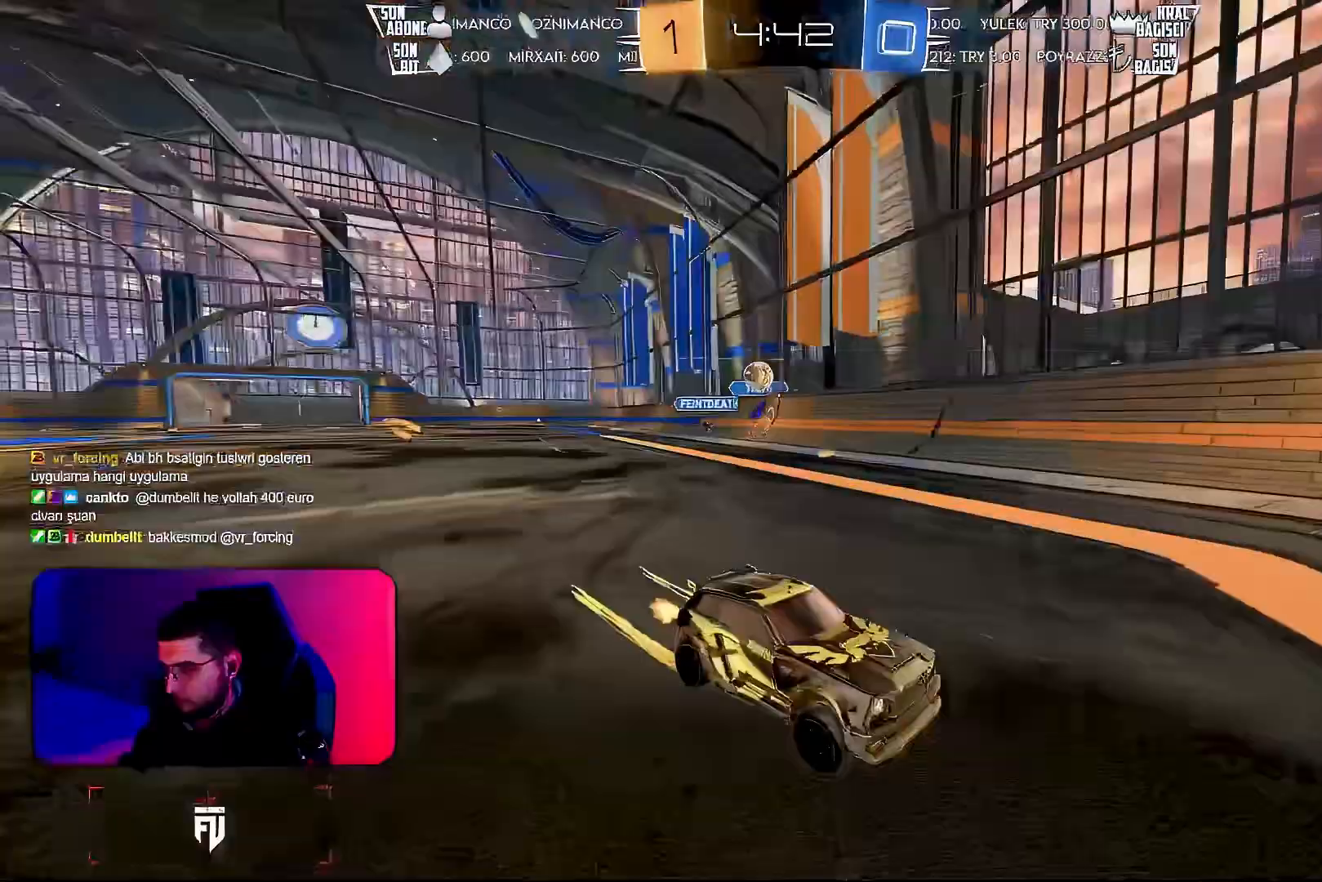
{"buttons": ["R2"], "left_stick": "left", "events": [[17, "left_stick", "center"], [483, "left_stick", "left"]]}
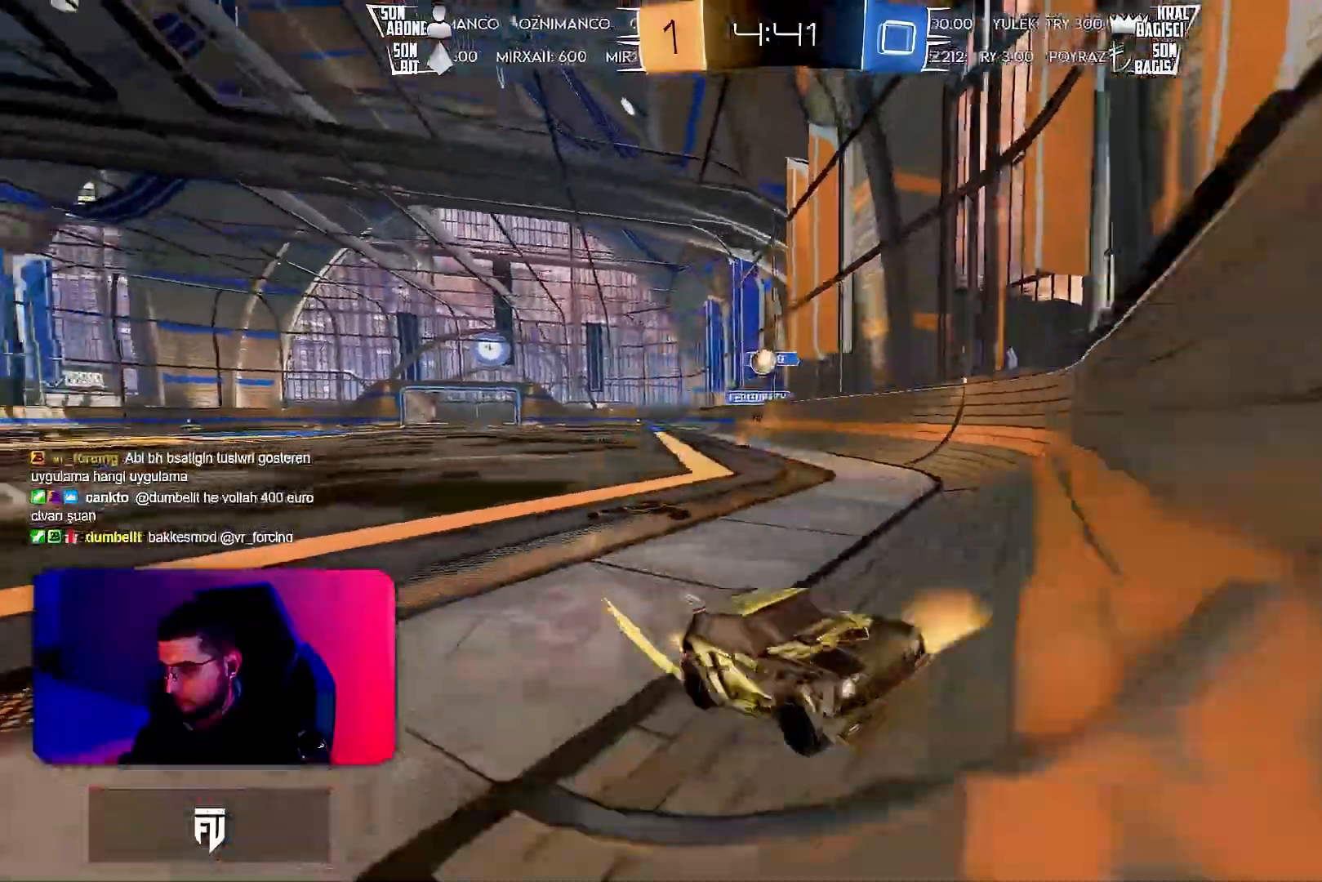
{"buttons": ["L2"], "left_stick": "down-left", "events": [[133, "L2", "down"], [133, "R2", "up"], [150, "left_stick", "down-left"]]}
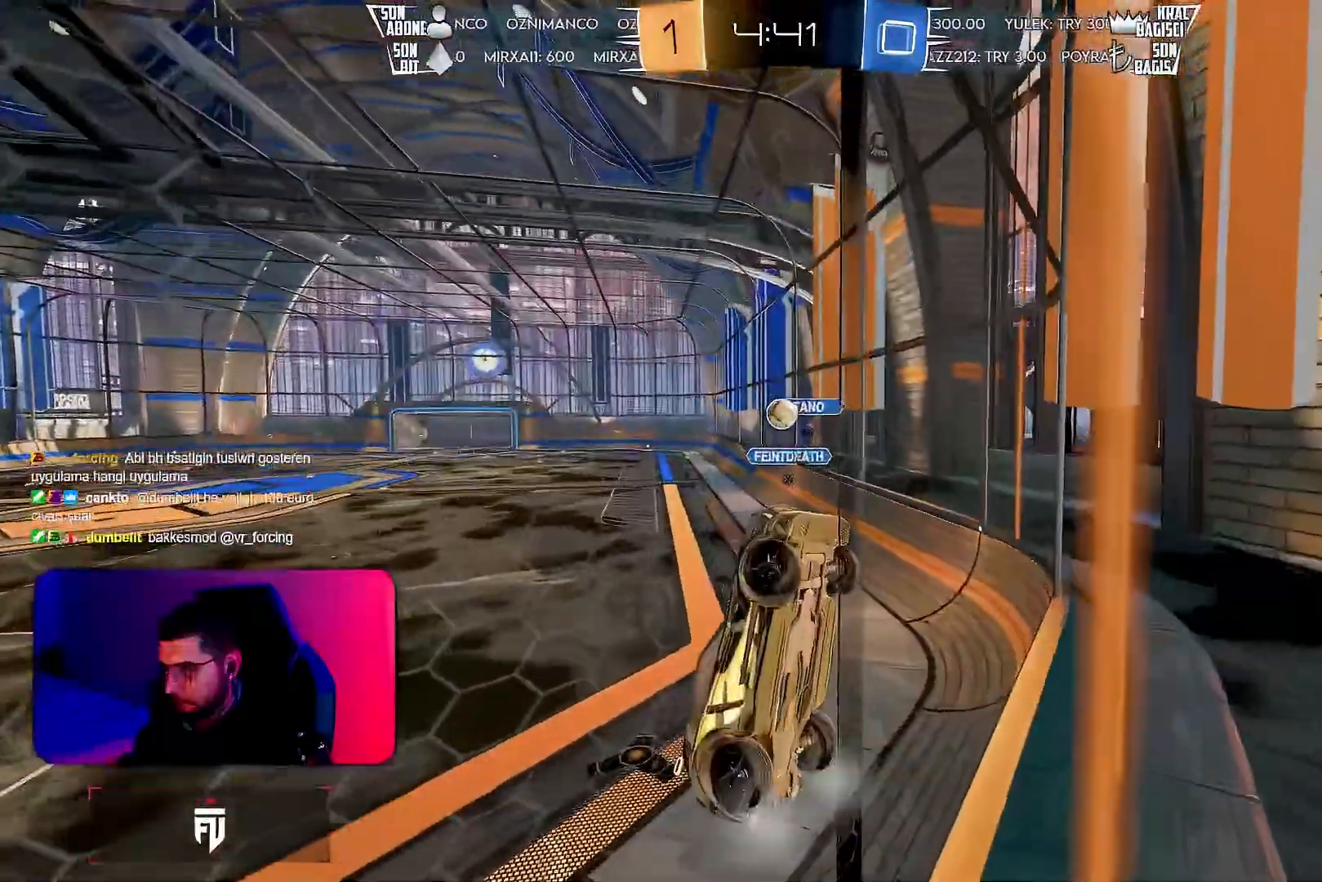
{"buttons": ["L1"], "left_stick": "right", "events": [[67, "CROSS", "down"], [150, "L2", "up"], [267, "CROSS", "up"], [433, "L1", "down"], [450, "left_stick", "right"]]}
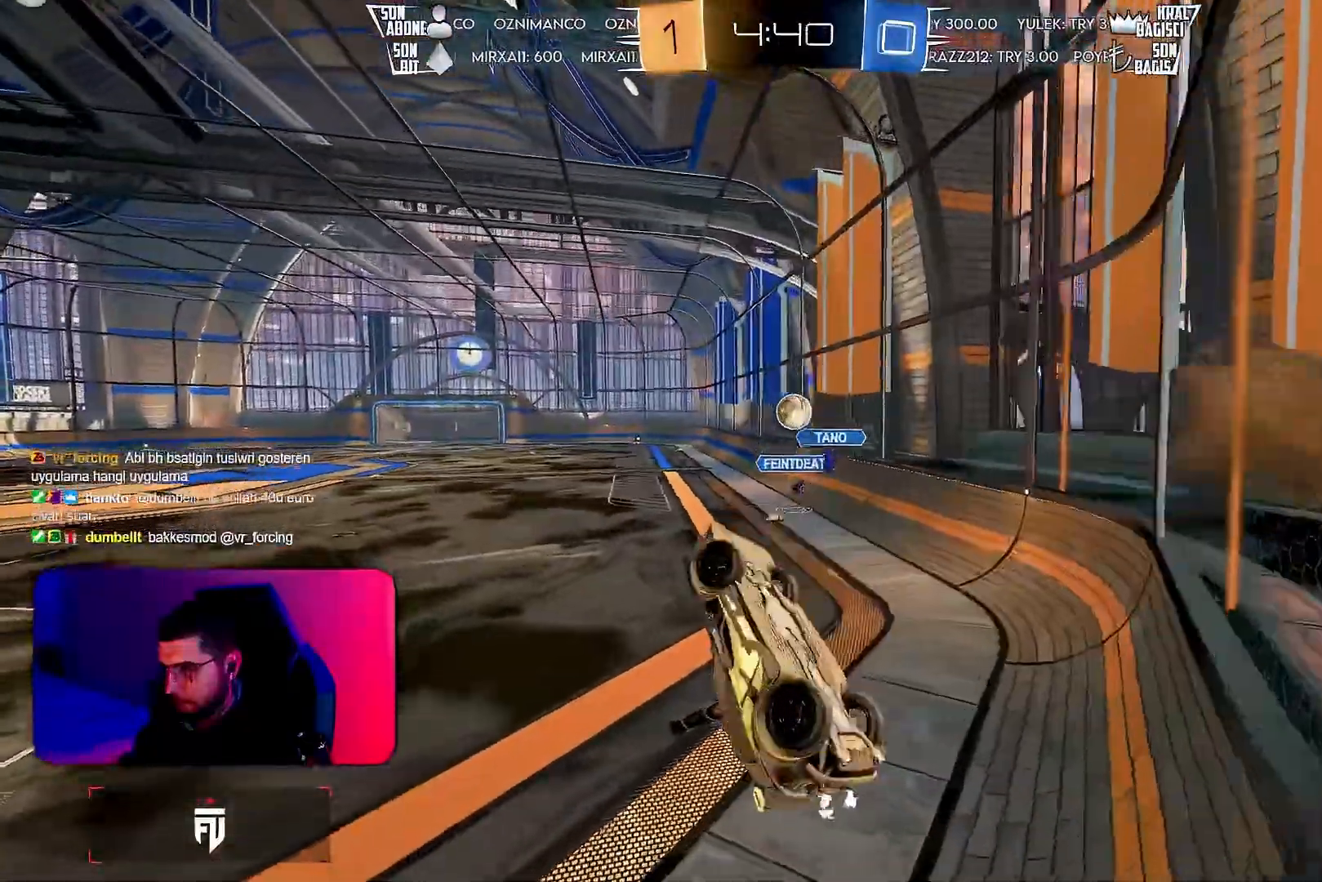
{"buttons": ["R2"], "left_stick": "up-right", "events": [[117, "left_stick", "down-right"], [267, "R2", "down"], [450, "left_stick", "up-right"], [483, "L1", "up"]]}
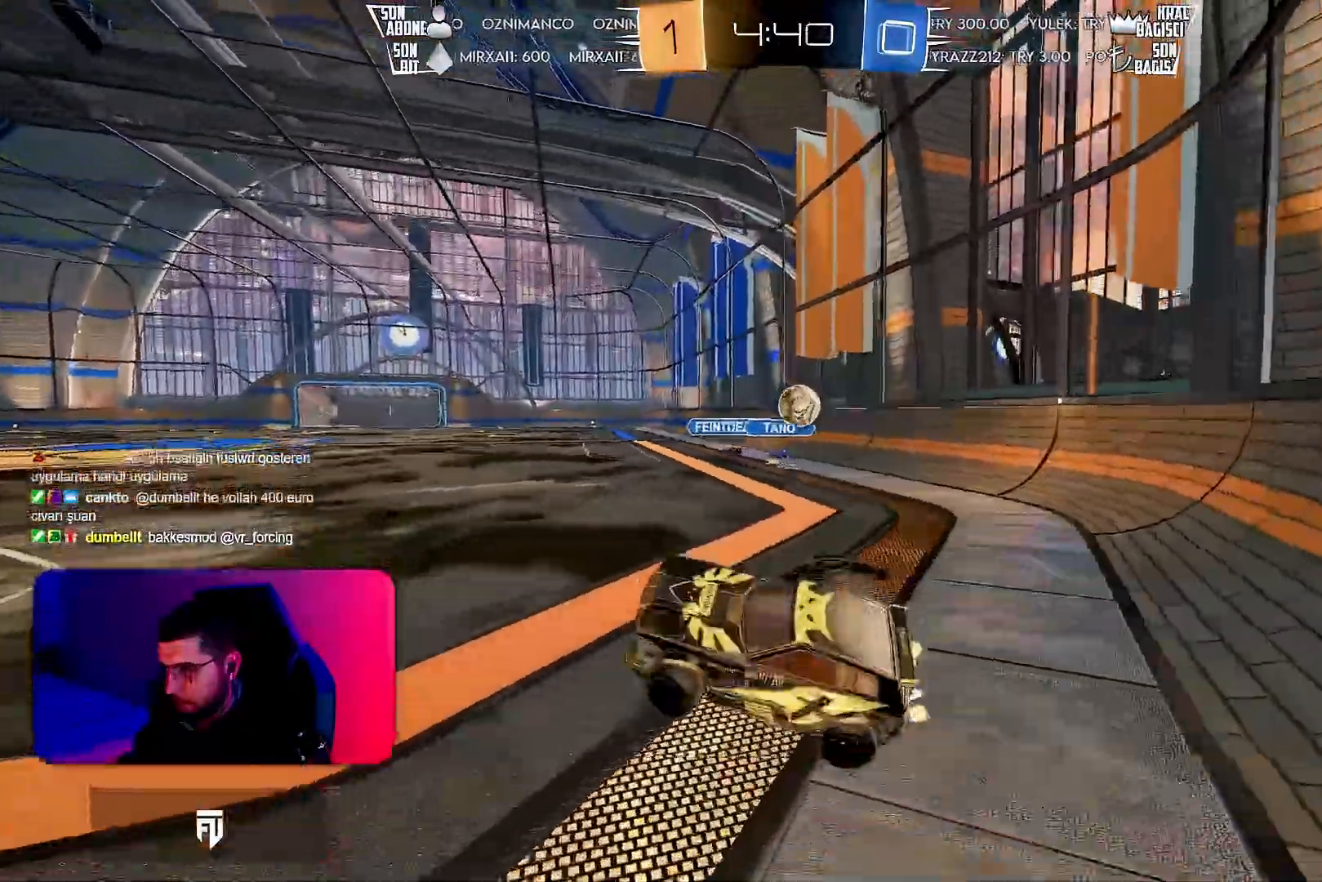
{"buttons": ["R2"], "left_stick": "left", "events": [[67, "left_stick", "up-left"], [83, "CROSS", "down"], [100, "R2", "up"], [133, "L2", "down"], [150, "CROSS", "up"], [167, "left_stick", "center"], [417, "left_stick", "left"], [433, "L2", "up"], [433, "R2", "down"]]}
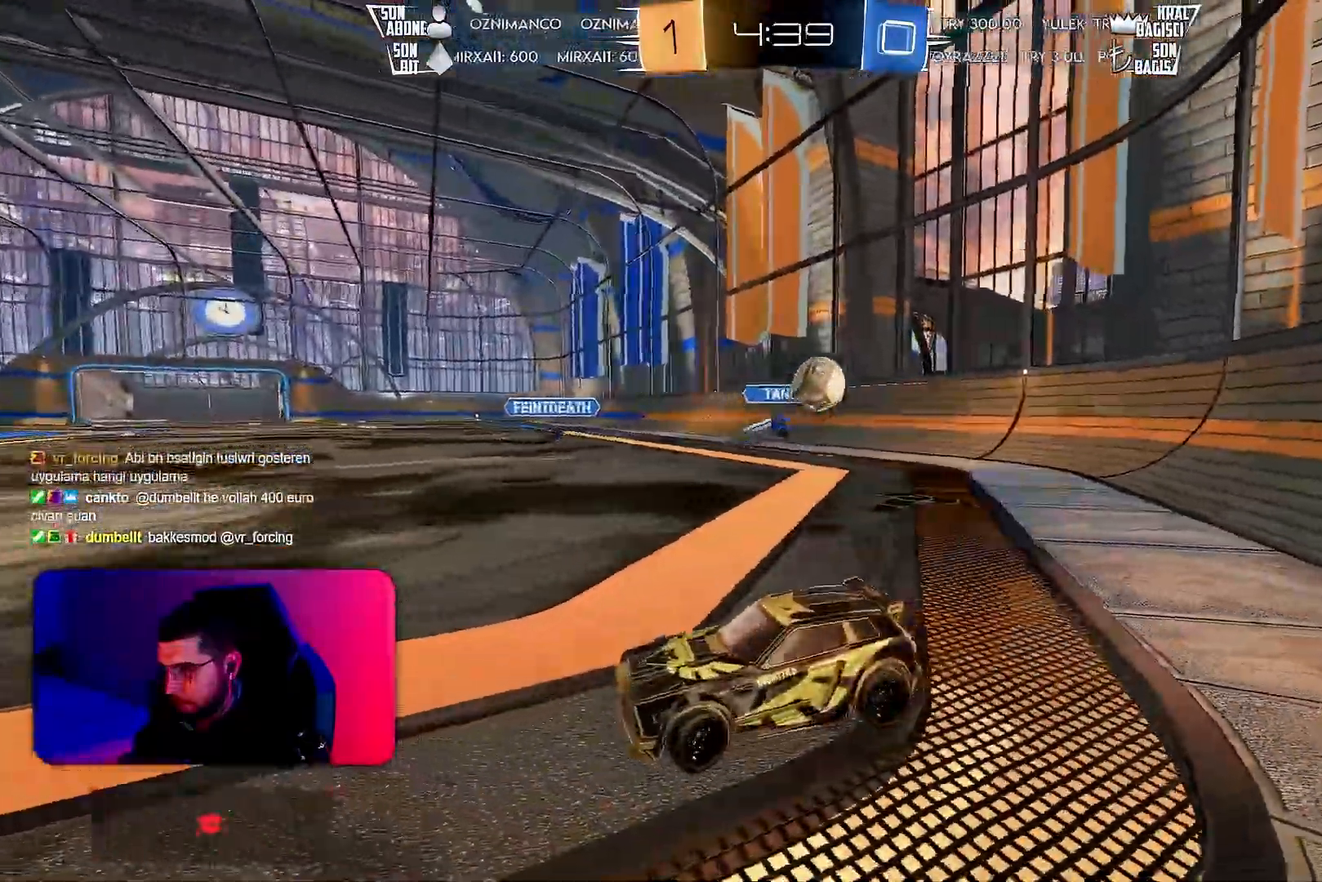
{"buttons": ["CROSS", "L2"], "left_stick": "down-left", "events": [[333, "R2", "up"], [367, "L2", "down"], [383, "left_stick", "down-left"], [400, "CROSS", "down"]]}
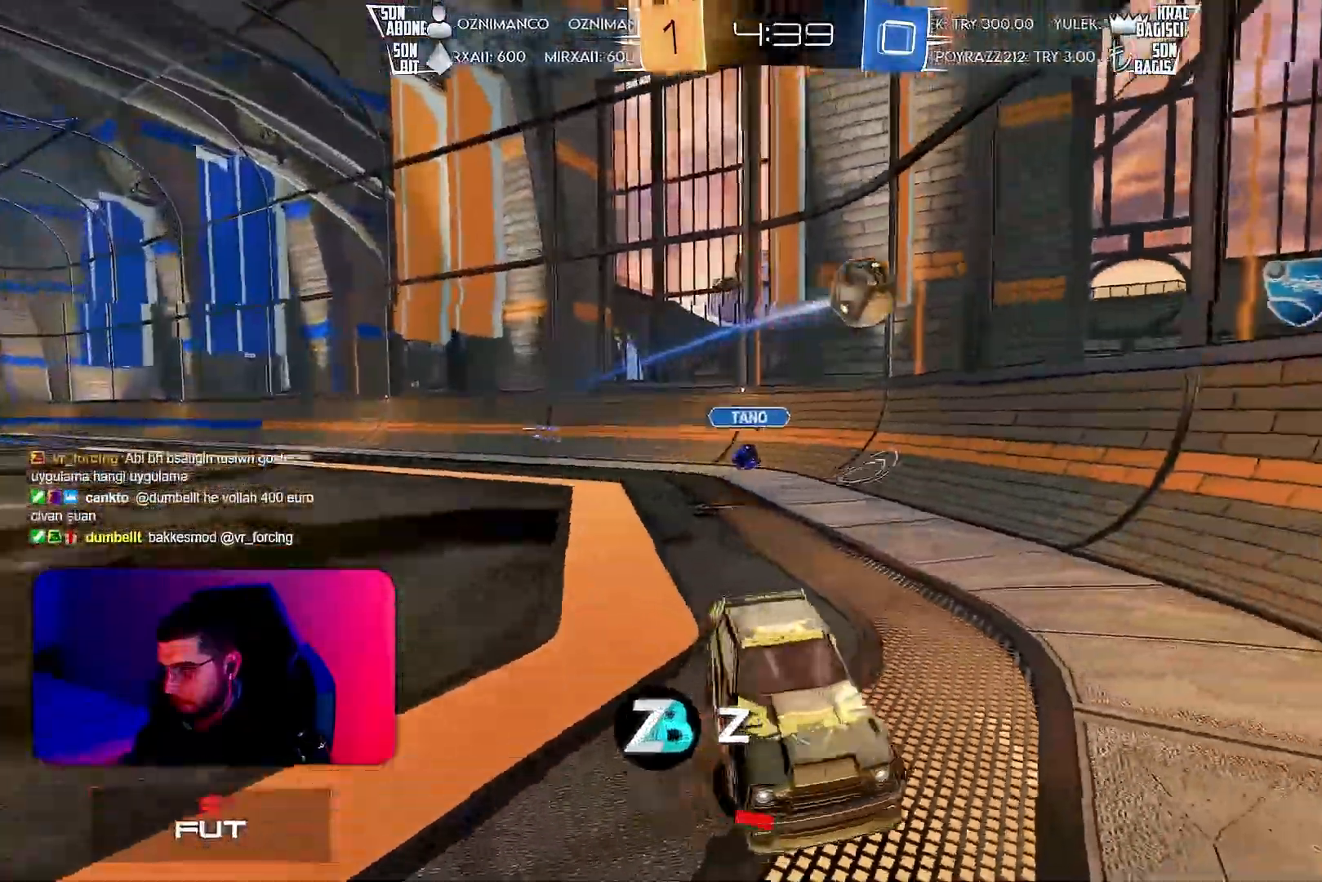
{"buttons": ["R2"], "left_stick": "down", "events": [[17, "L2", "up"], [33, "R2", "down"], [117, "CROSS", "up"], [117, "R1", "down"], [150, "R1", "up"], [267, "left_stick", "down"]]}
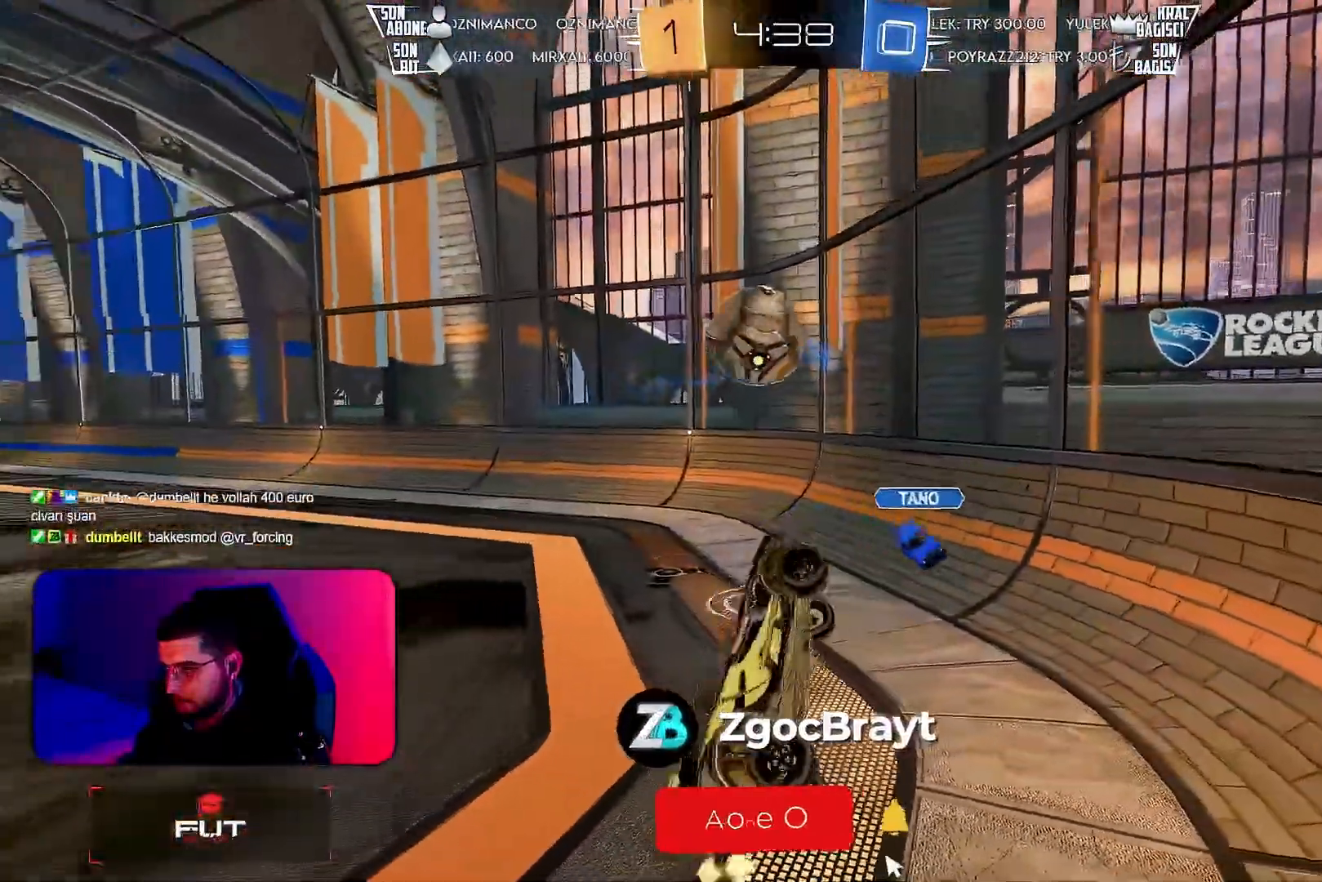
{"buttons": ["L1", "R1", "R2"], "left_stick": "up-right", "events": [[117, "left_stick", "center"], [150, "R1", "down"], [167, "CROSS", "down"], [250, "left_stick", "right"], [267, "L1", "down"], [283, "CROSS", "up"], [467, "left_stick", "up-right"]]}
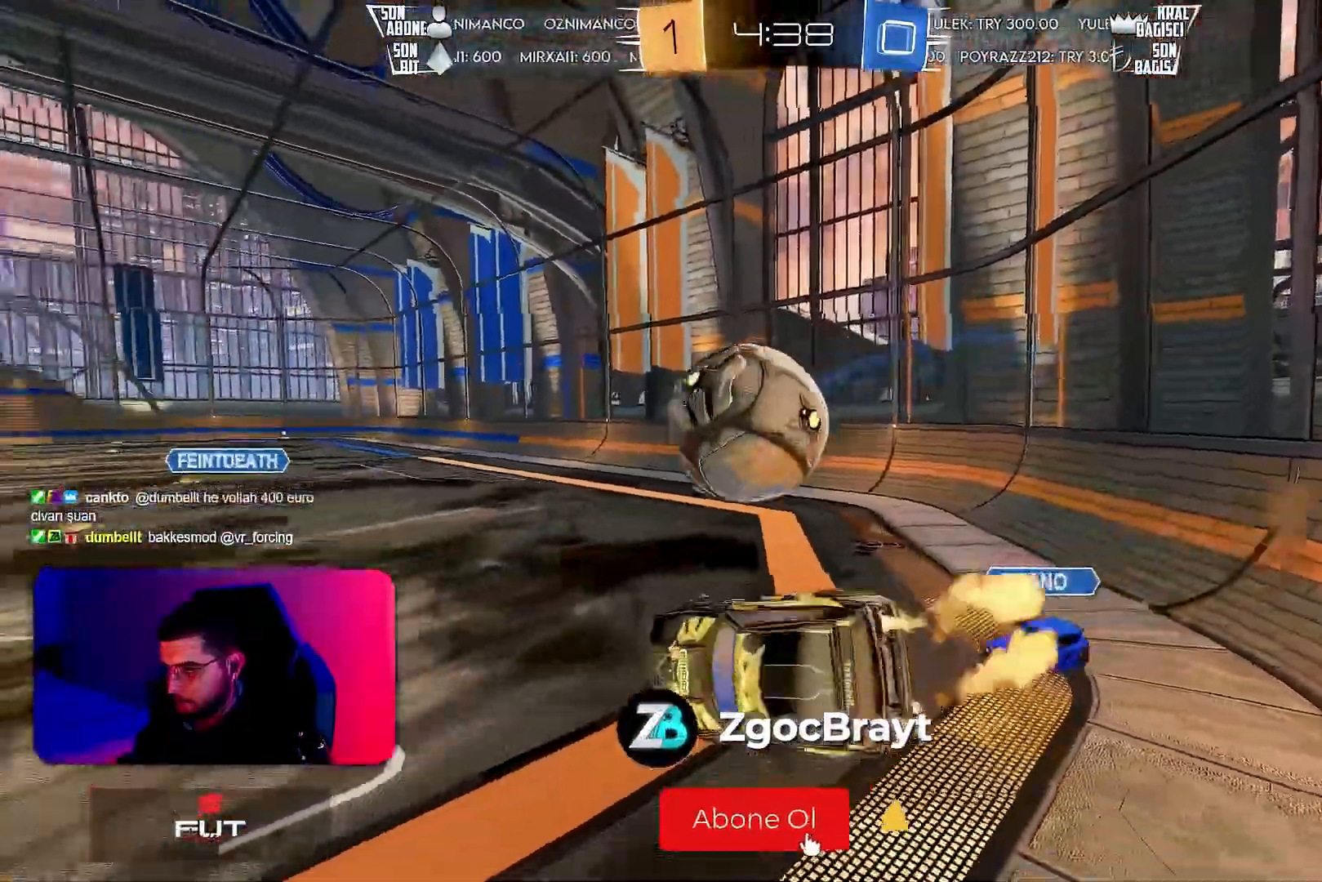
{"buttons": ["R1", "R2"], "left_stick": "center", "events": [[17, "L1", "up"], [67, "left_stick", "center"], [217, "left_stick", "left"], [483, "left_stick", "center"]]}
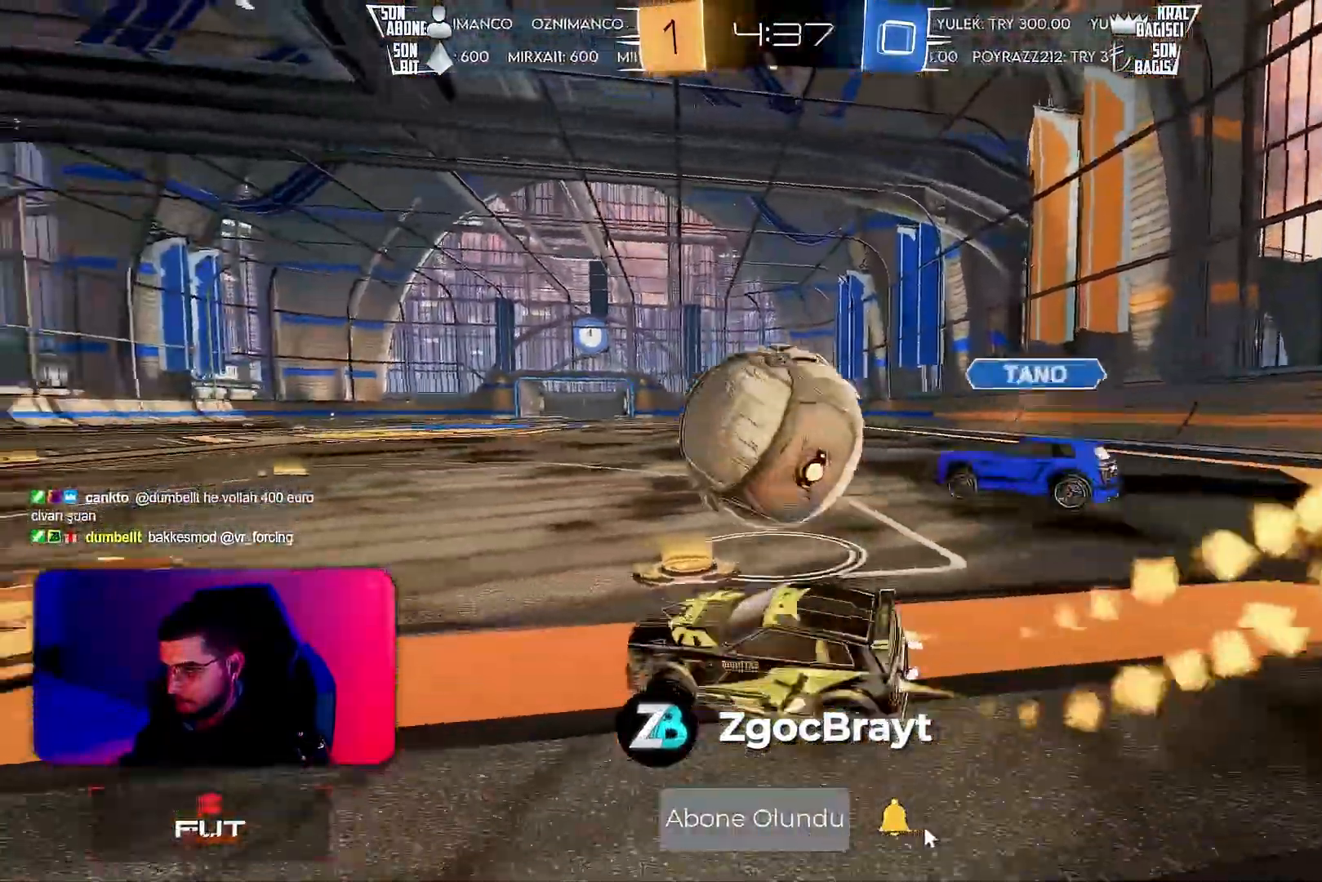
{"buttons": ["R2"], "left_stick": "center", "events": [[17, "R1", "up"], [17, "left_stick", "right"], [250, "left_stick", "center"], [367, "left_stick", "right"], [483, "left_stick", "center"]]}
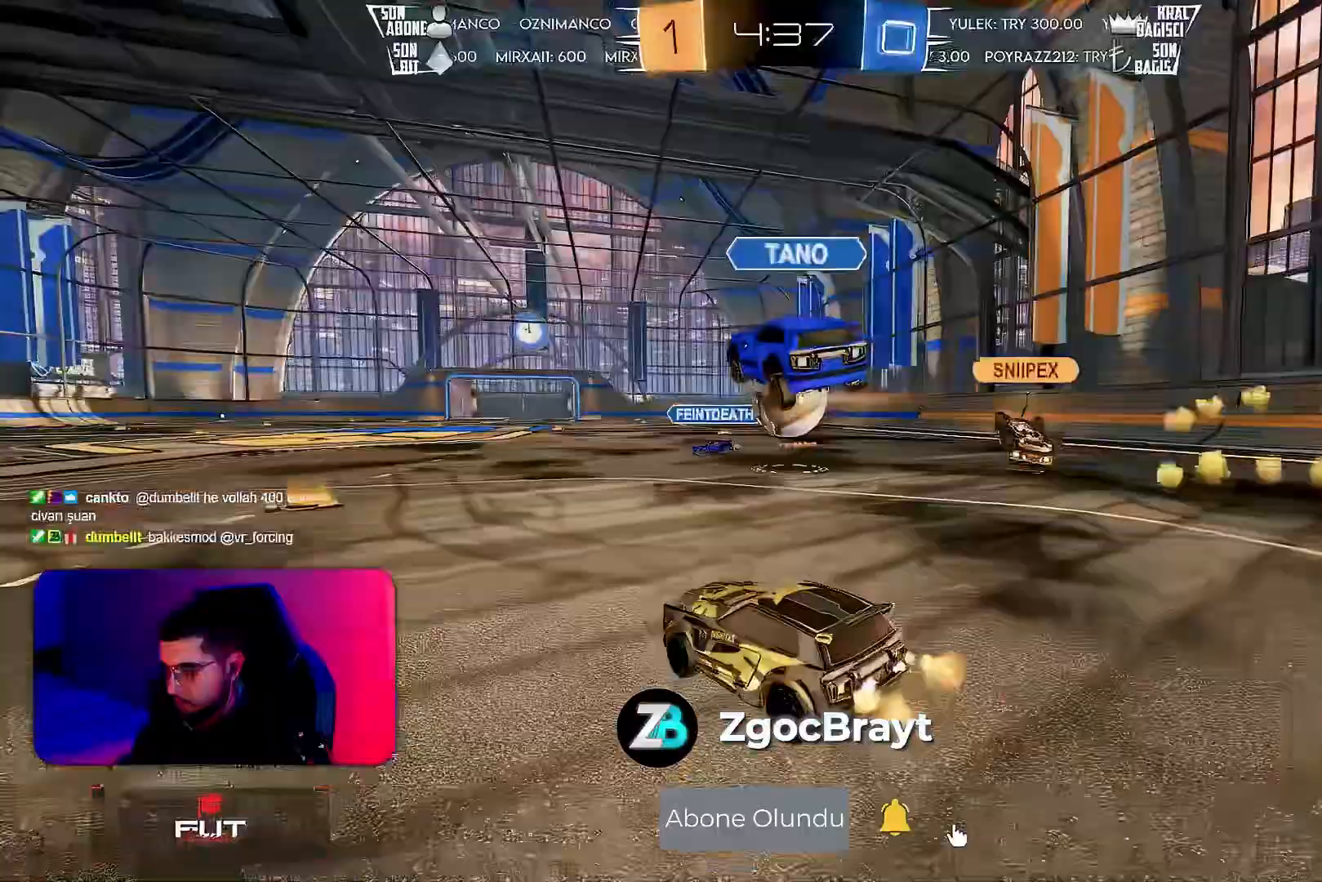
{"buttons": ["R2"], "left_stick": "center", "events": [[100, "left_stick", "right"], [150, "left_stick", "center"]]}
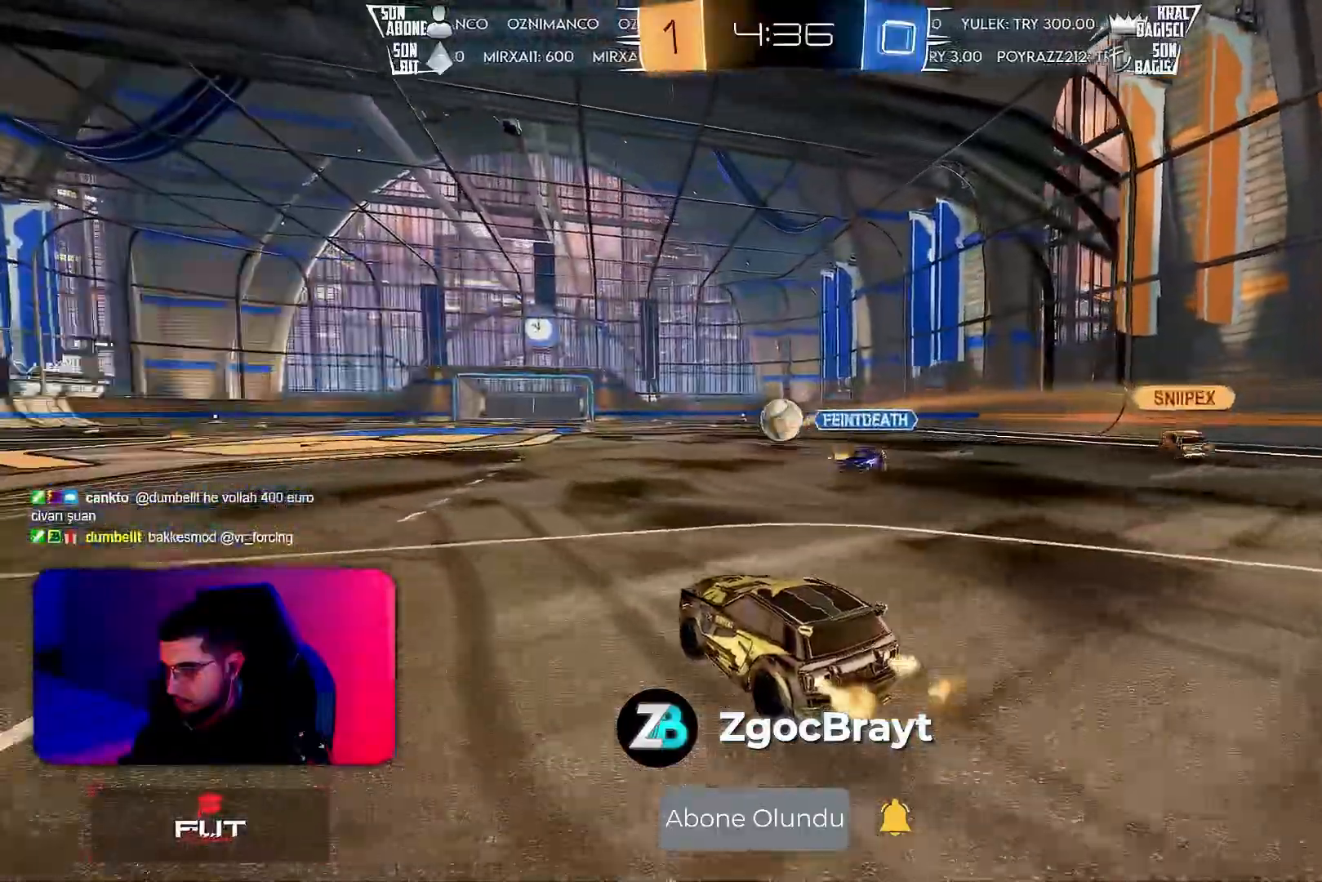
{"buttons": ["R2"], "left_stick": "center", "events": []}
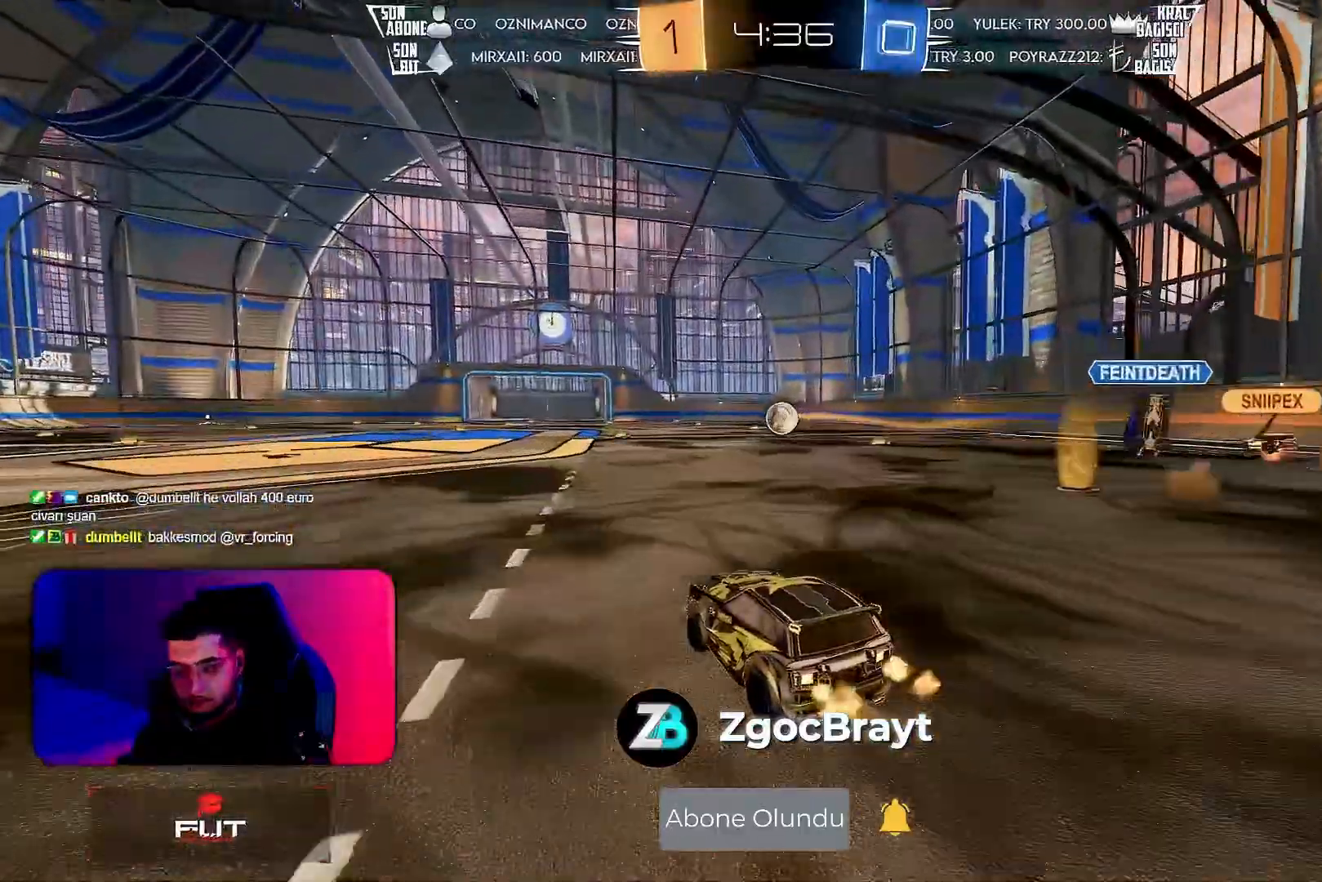
{"buttons": ["CROSS", "R2"], "left_stick": "up", "events": [[417, "left_stick", "left"], [433, "CROSS", "down"], [500, "left_stick", "up"]]}
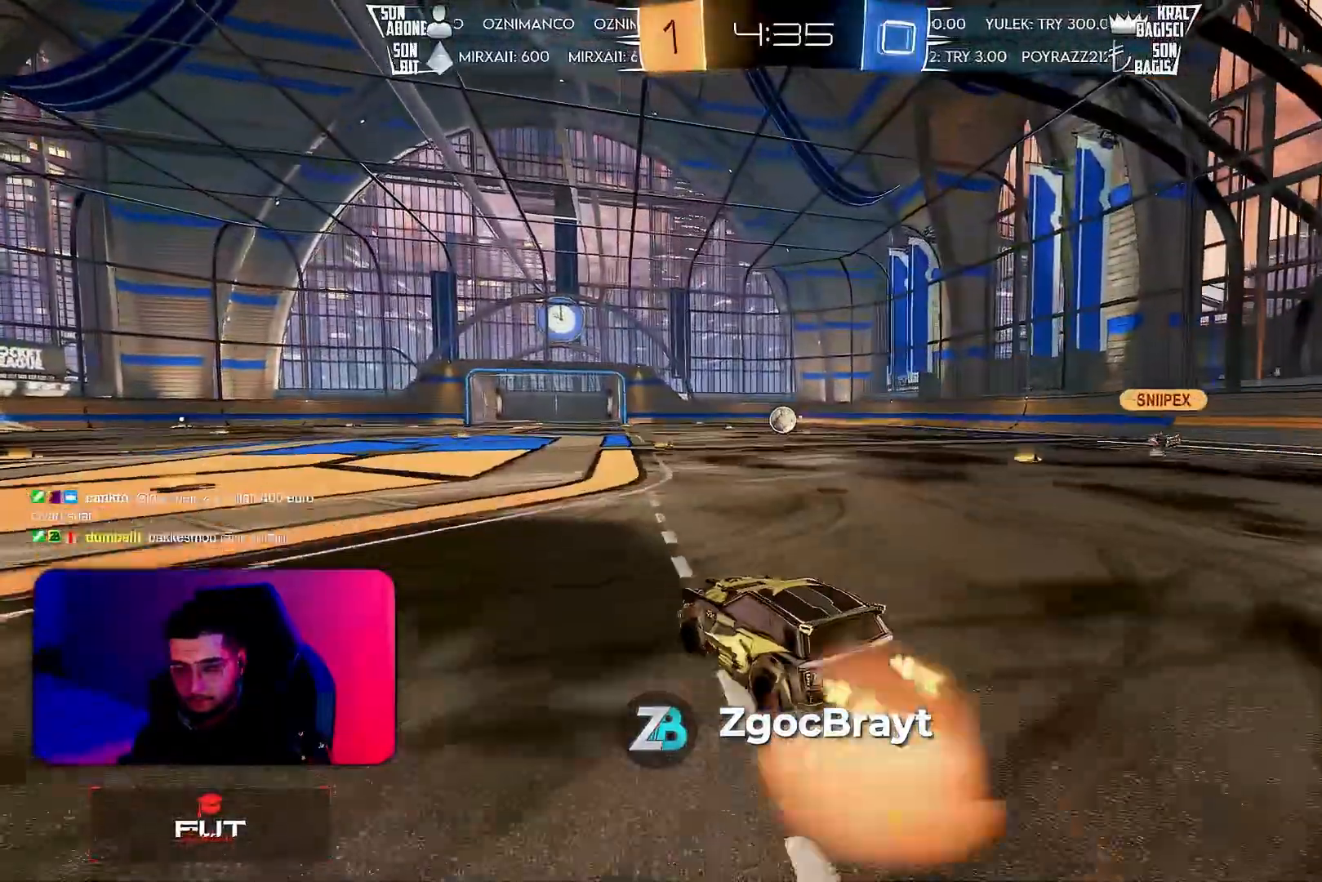
{"buttons": ["L1"], "left_stick": "down-right", "events": [[17, "CROSS", "up"], [33, "L1", "down"], [50, "CROSS", "down"], [67, "left_stick", "right"], [117, "left_stick", "down"], [167, "CROSS", "up"], [183, "R2", "up"], [433, "left_stick", "down-right"]]}
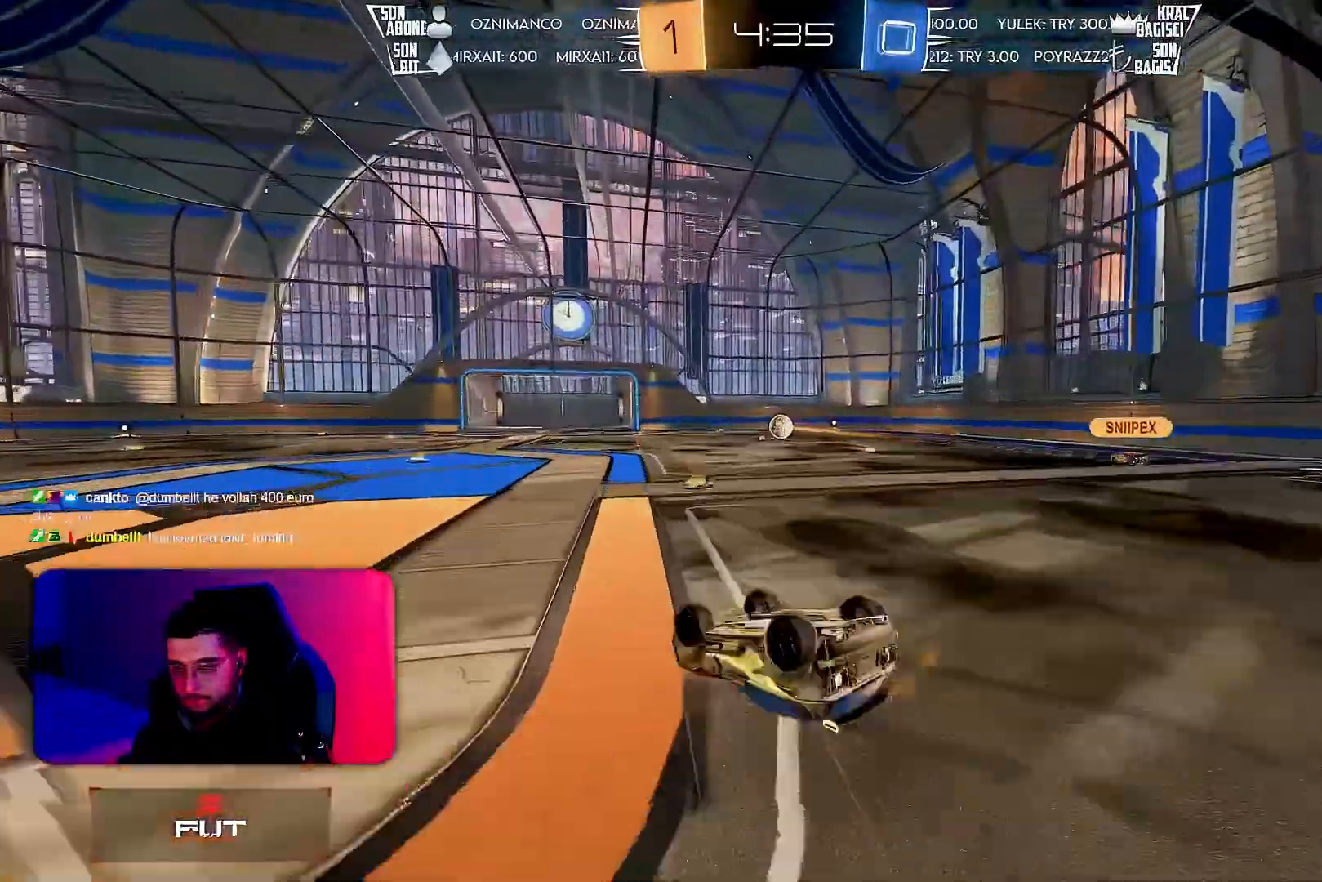
{"buttons": [], "left_stick": "center", "events": [[350, "left_stick", "center"], [367, "L1", "up"]]}
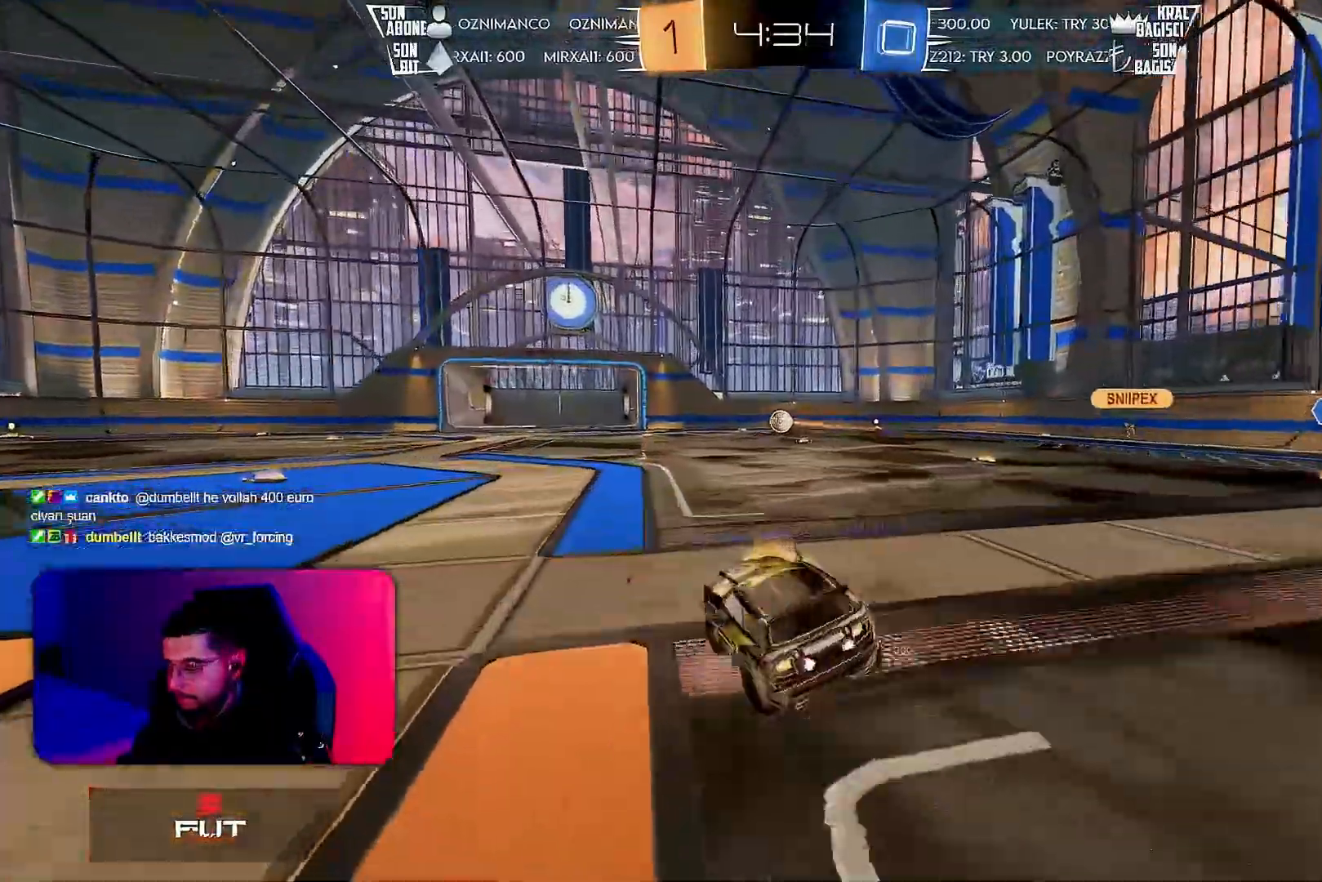
{"buttons": [], "left_stick": "left", "events": [[367, "left_stick", "left"]]}
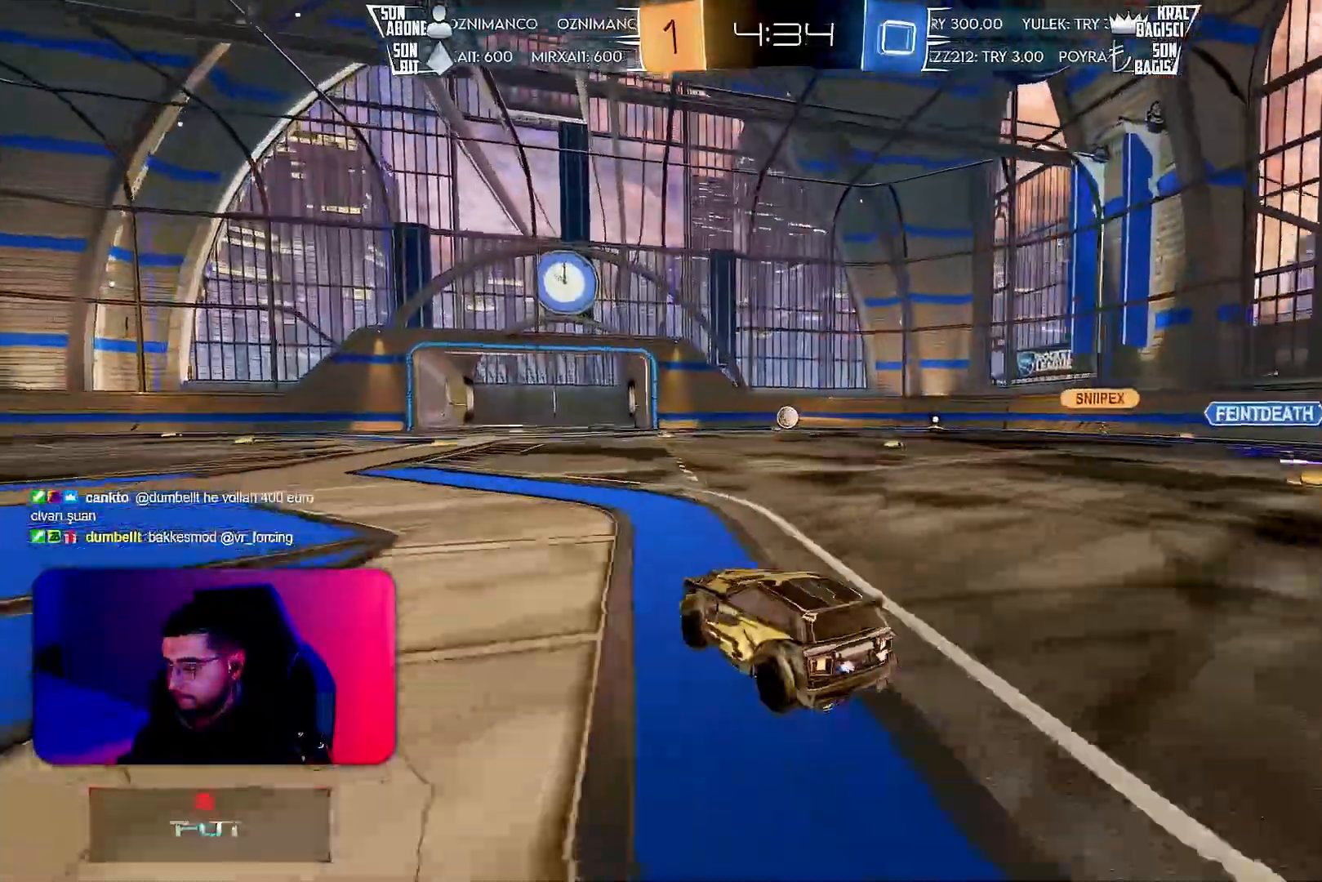
{"buttons": ["R2"], "left_stick": "left", "events": [[17, "R2", "down"]]}
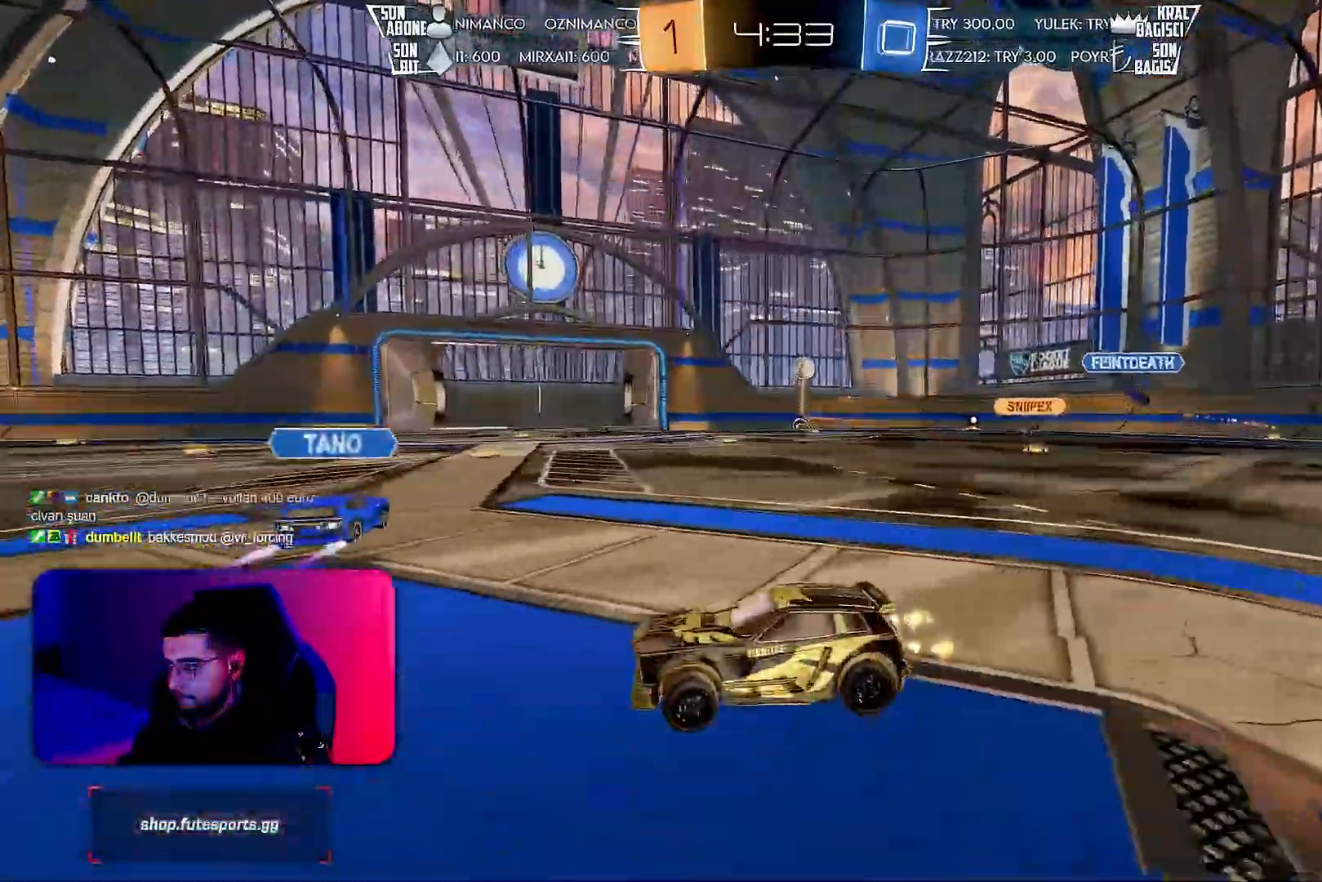
{"buttons": ["R2"], "left_stick": "right", "events": [[83, "left_stick", "right"]]}
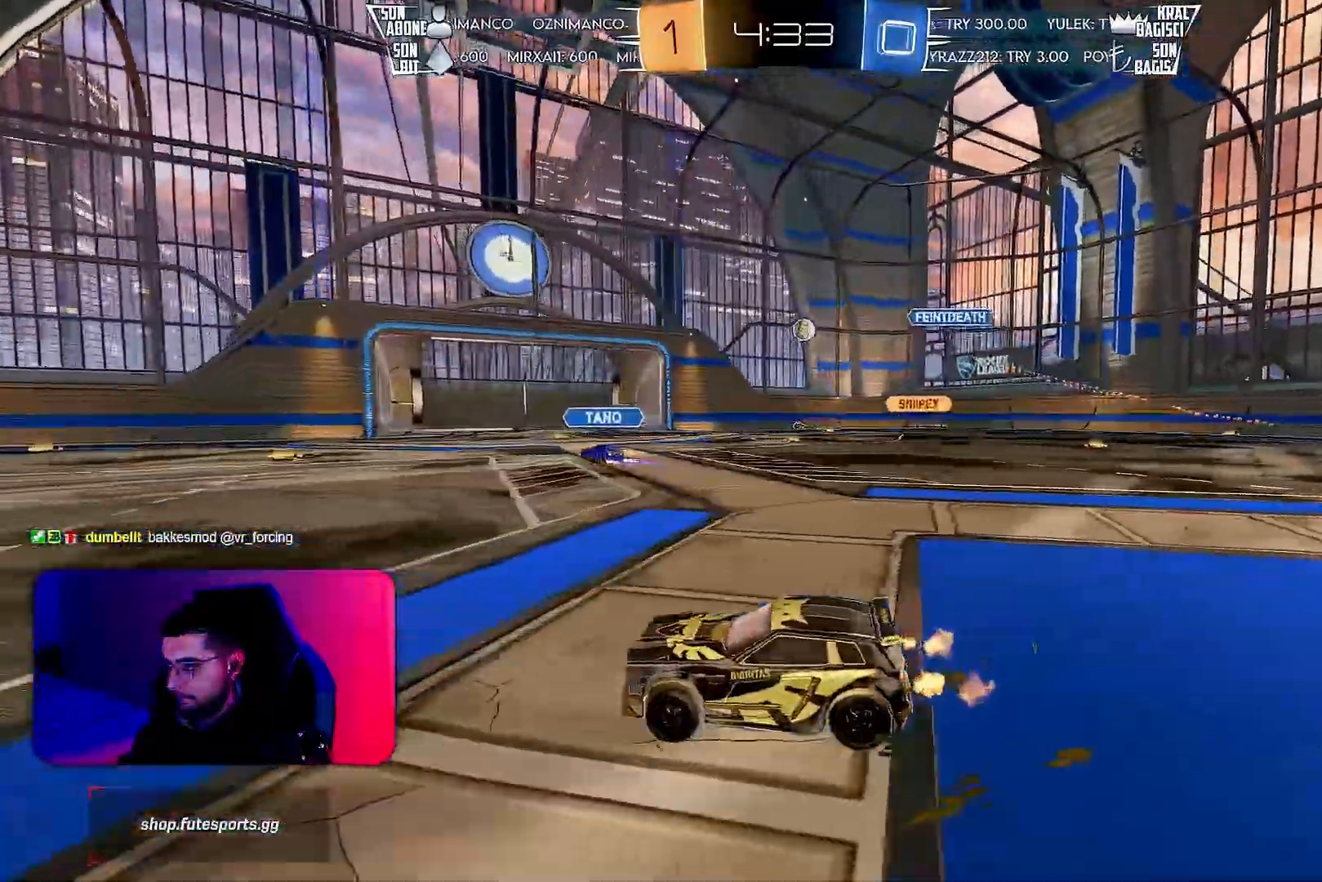
{"buttons": ["L2"], "left_stick": "right", "events": [[400, "L2", "down"], [417, "R2", "up"]]}